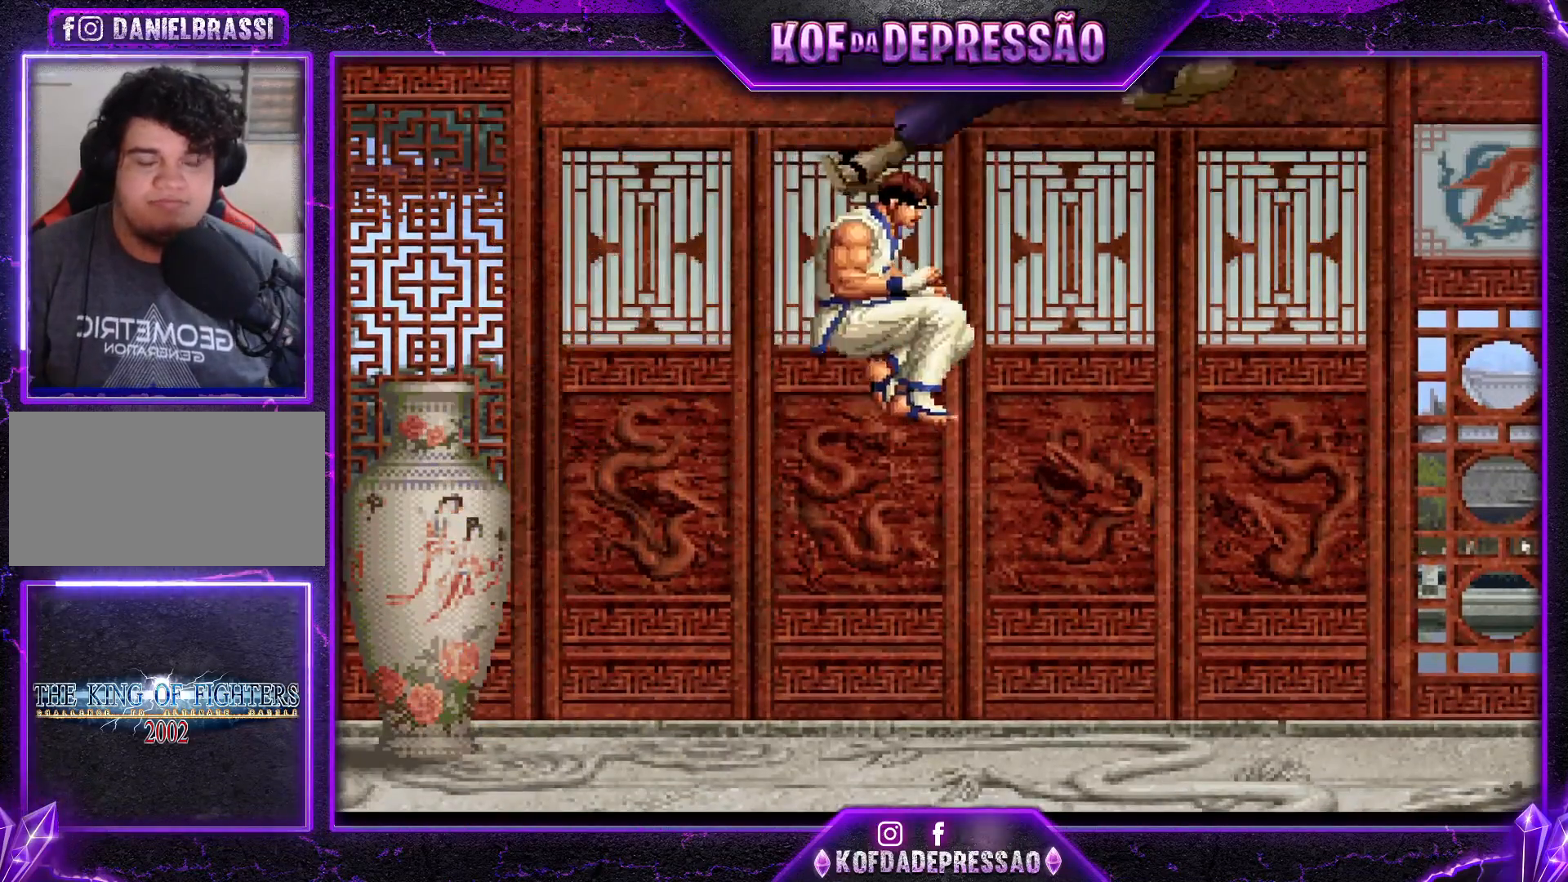
Gameplay with a controller (arcade stick); each line is a JSON object with the inputs held at the frame after it. "events" lists button and stick changes between this image and that frame as [ms after this image, input, new state], when the widget could be followed in between. Not read: L3 R3.
{"buttons": [], "left_stick": "center", "events": []}
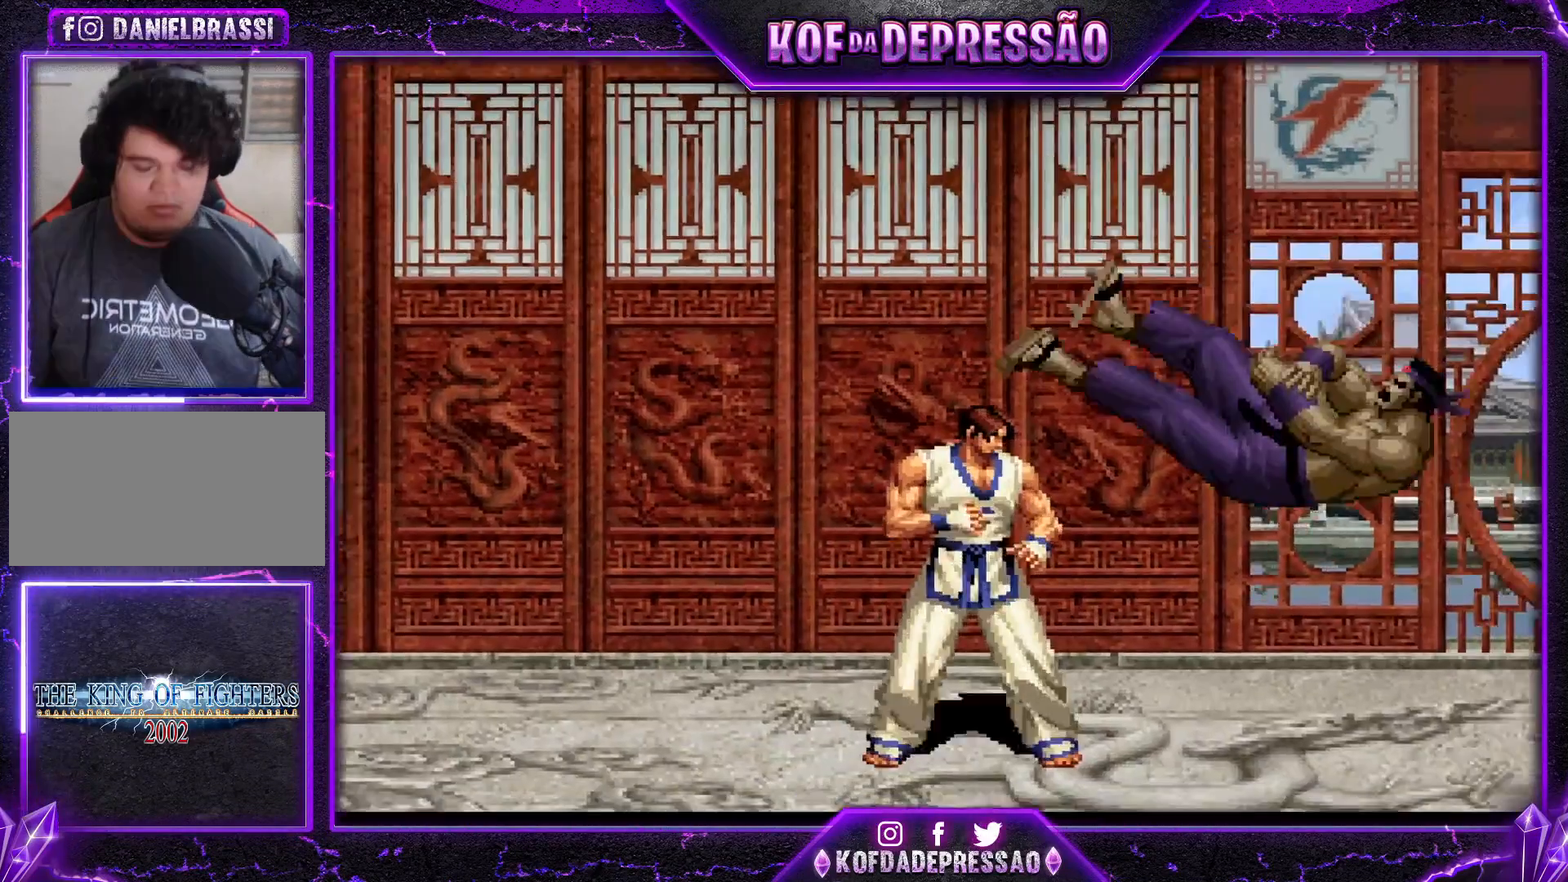
{"buttons": [], "left_stick": "center", "events": []}
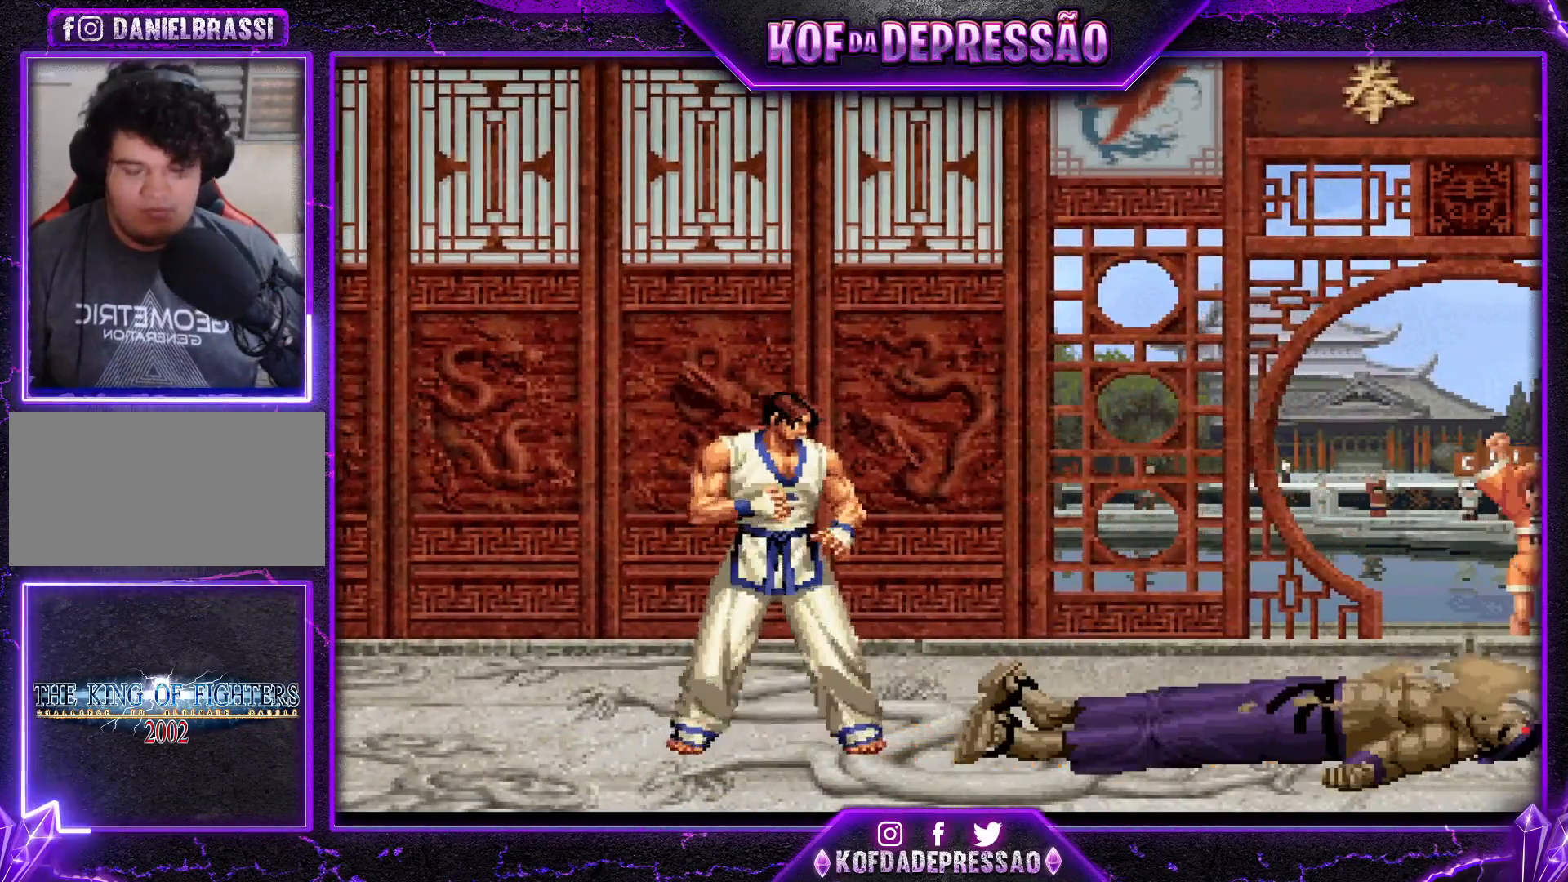
{"buttons": ["SQUARE", "TRIANGLE"], "left_stick": "center", "events": [[267, "SQUARE", "down"], [267, "TRIANGLE", "down"], [301, "SQUARE", "up"], [301, "TRIANGLE", "up"], [484, "SQUARE", "down"], [484, "TRIANGLE", "down"]]}
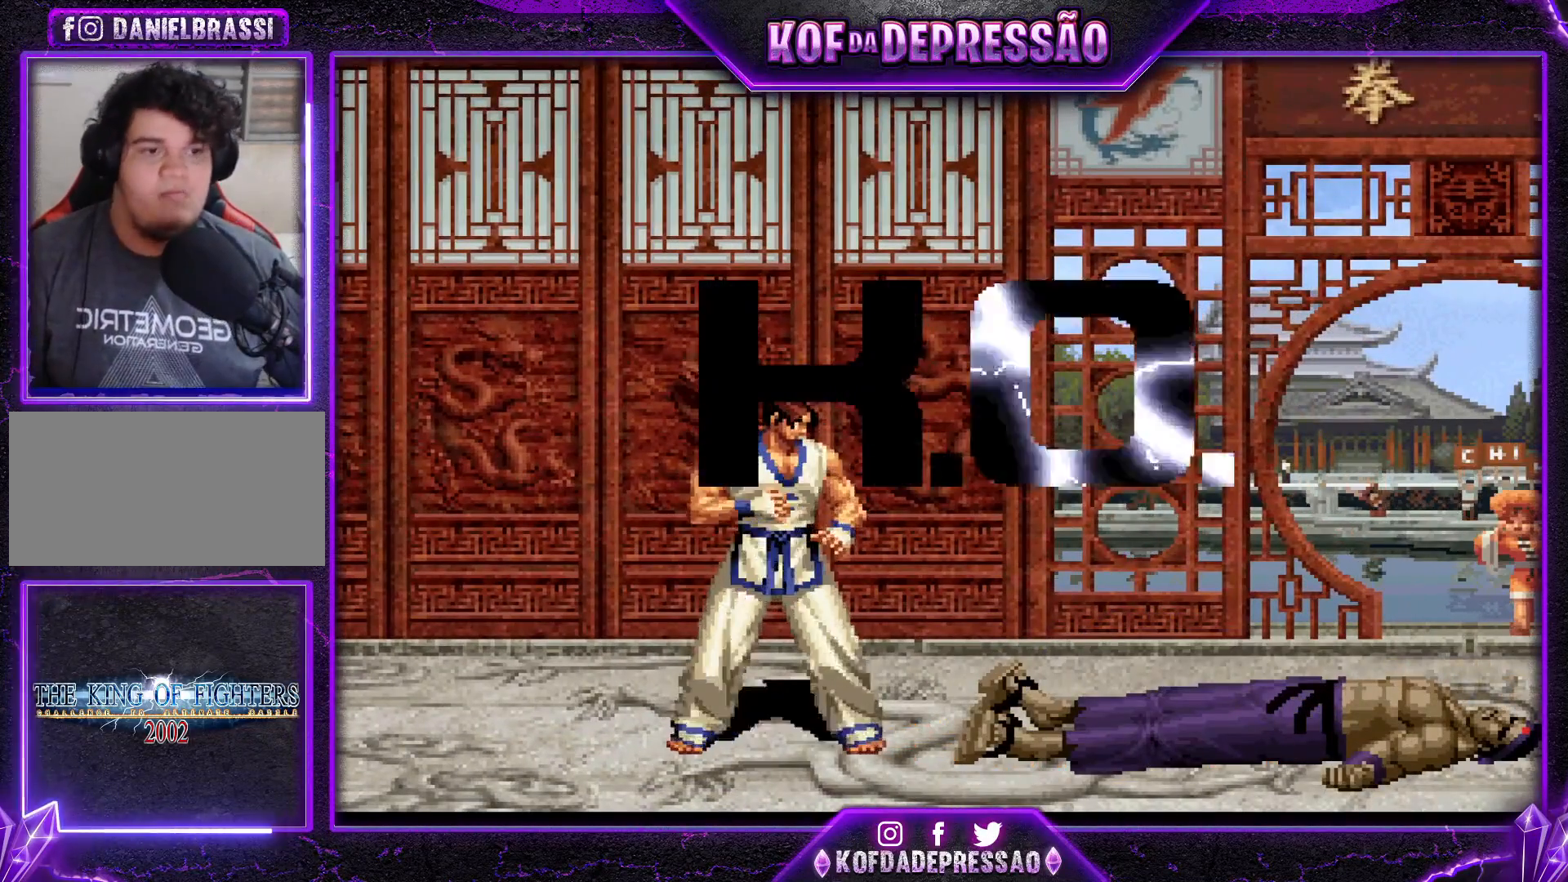
{"buttons": ["CROSS"], "left_stick": "center", "events": [[167, "SQUARE", "up"], [167, "TRIANGLE", "up"], [450, "CROSS", "down"], [467, "SQUARE", "down"], [484, "SQUARE", "up"]]}
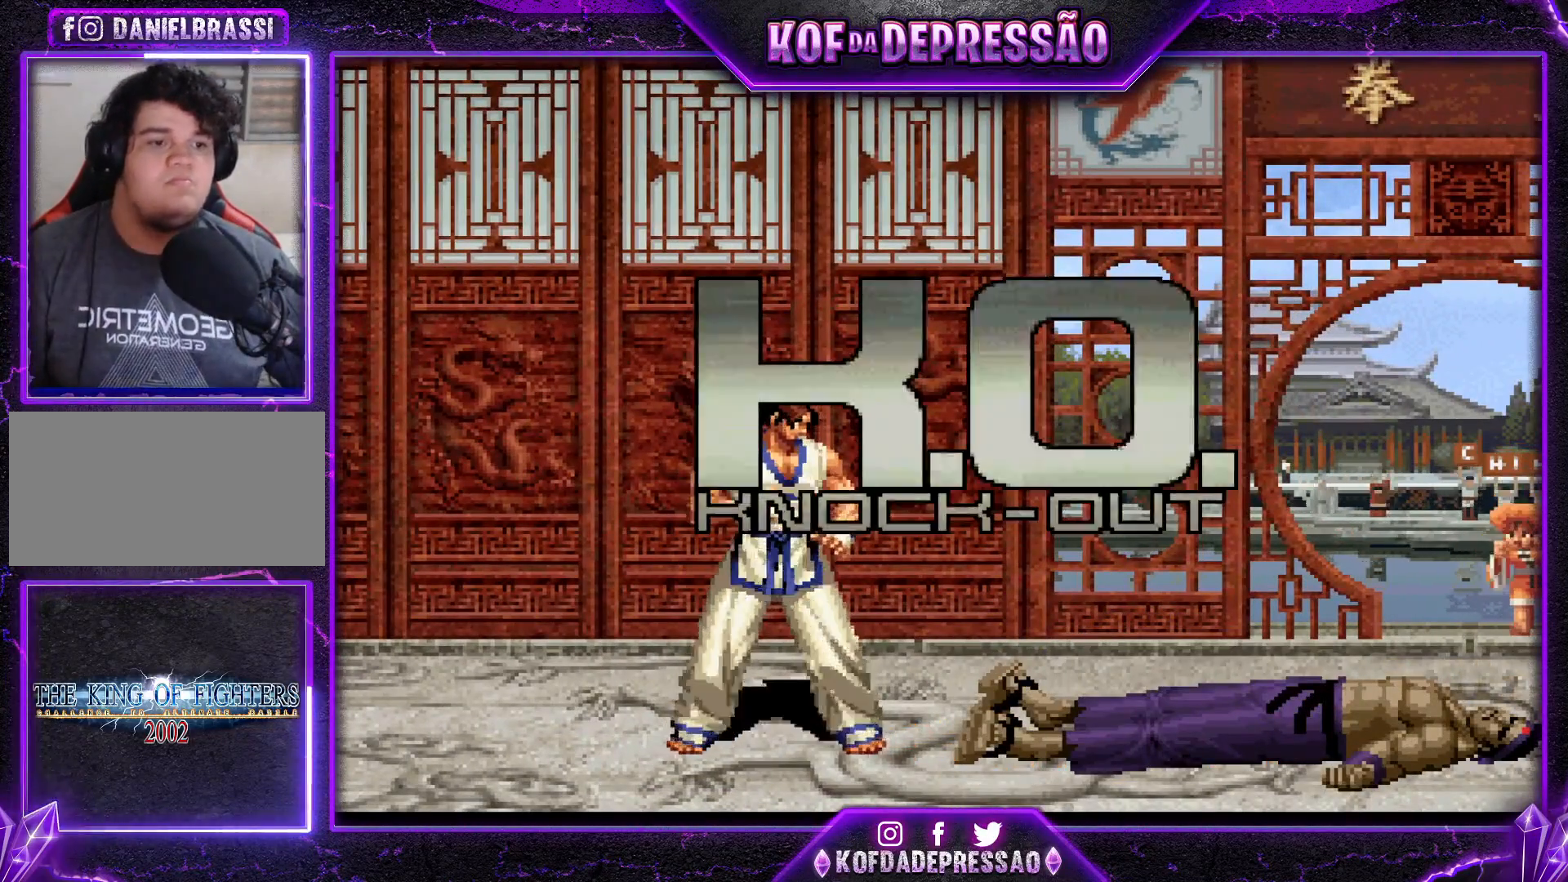
{"buttons": [], "left_stick": "center", "events": [[17, "CROSS", "up"], [184, "CROSS", "down"], [251, "CROSS", "up"]]}
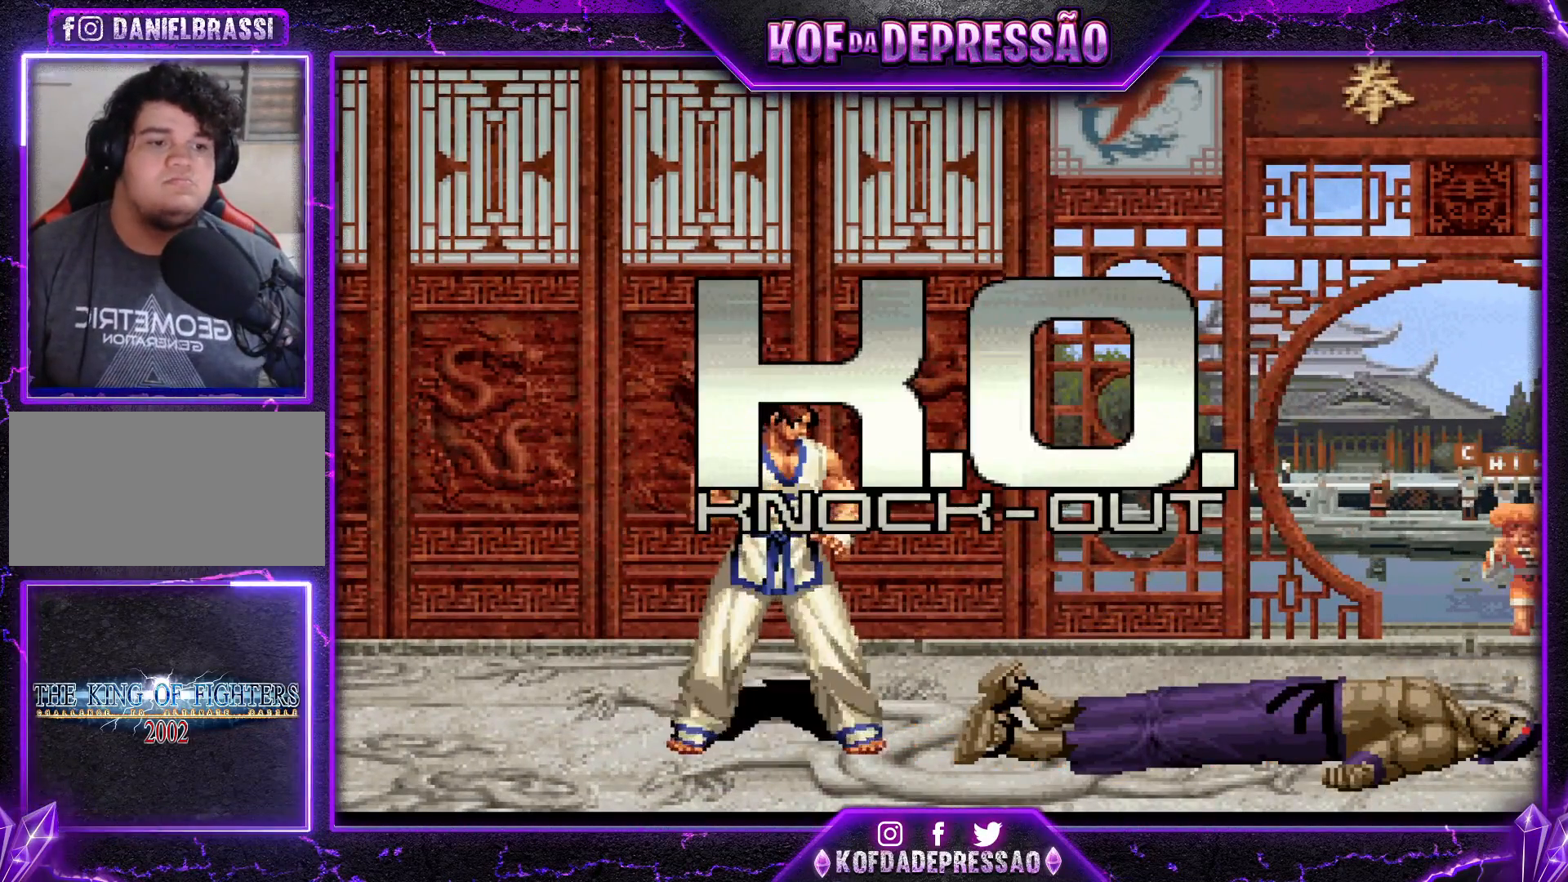
{"buttons": [], "left_stick": "center", "events": [[150, "TRIANGLE", "down"], [167, "CIRCLE", "down"], [167, "CROSS", "down"], [167, "SQUARE", "down"], [183, "L2", "down"], [183, "R1", "down"], [183, "R2", "down"], [200, "L2", "up"], [200, "R1", "up"], [200, "R2", "up"], [217, "CIRCLE", "up"], [217, "TRIANGLE", "up"], [233, "CROSS", "up"], [233, "SQUARE", "up"]]}
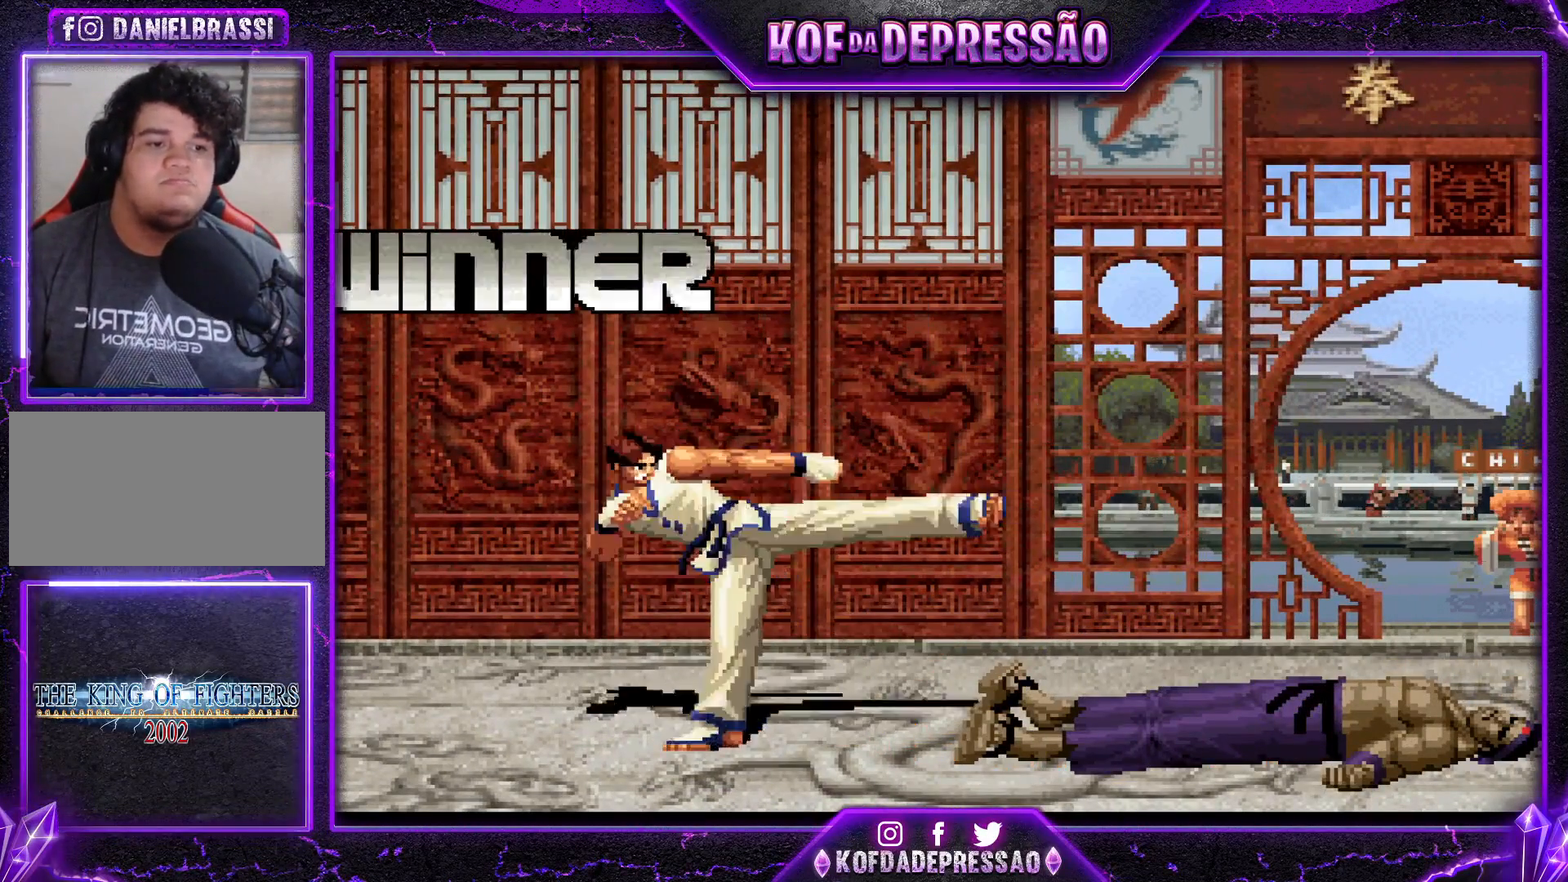
{"buttons": [], "left_stick": "center", "events": [[100, "CIRCLE", "down"], [100, "CROSS", "down"], [100, "SQUARE", "down"], [100, "TRIANGLE", "down"], [117, "CIRCLE", "up"], [134, "L2", "down"], [150, "L2", "up"], [167, "CROSS", "up"], [167, "SQUARE", "up"], [167, "TRIANGLE", "up"], [317, "TRIANGLE", "down"], [334, "CROSS", "down"], [334, "SQUARE", "down"], [401, "CROSS", "up"], [417, "SQUARE", "up"], [417, "TRIANGLE", "up"]]}
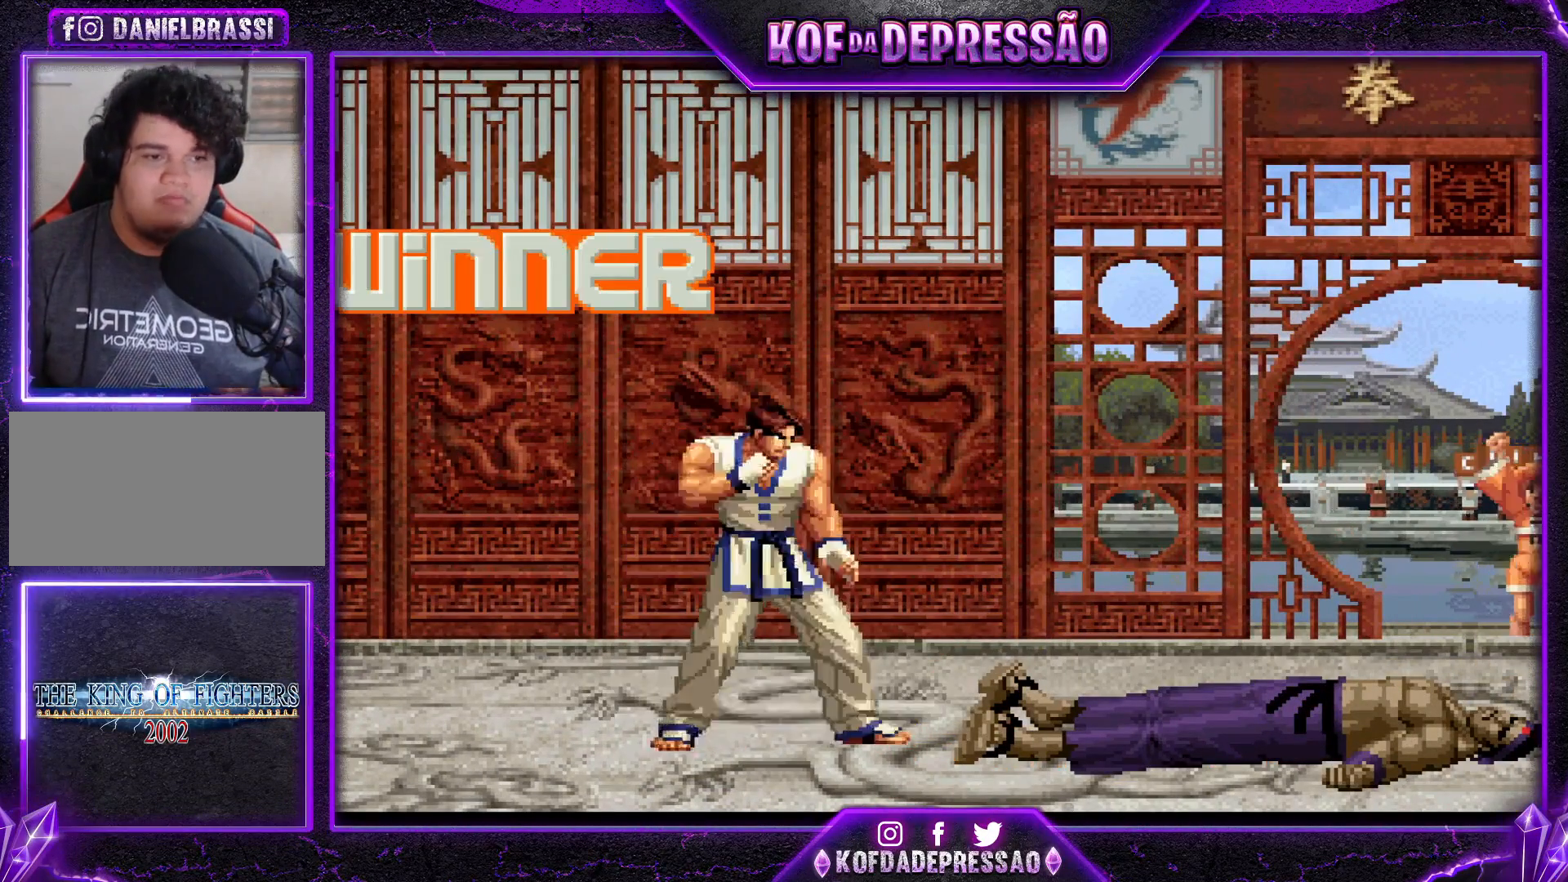
{"buttons": [], "left_stick": "center", "events": [[50, "SQUARE", "down"], [50, "TRIANGLE", "down"], [67, "CROSS", "down"], [100, "TRIANGLE", "up"], [117, "CROSS", "up"], [117, "SQUARE", "up"], [283, "R1", "down"], [283, "TRIANGLE", "down"], [300, "CIRCLE", "down"], [350, "CIRCLE", "up"], [350, "R1", "up"], [350, "TRIANGLE", "up"]]}
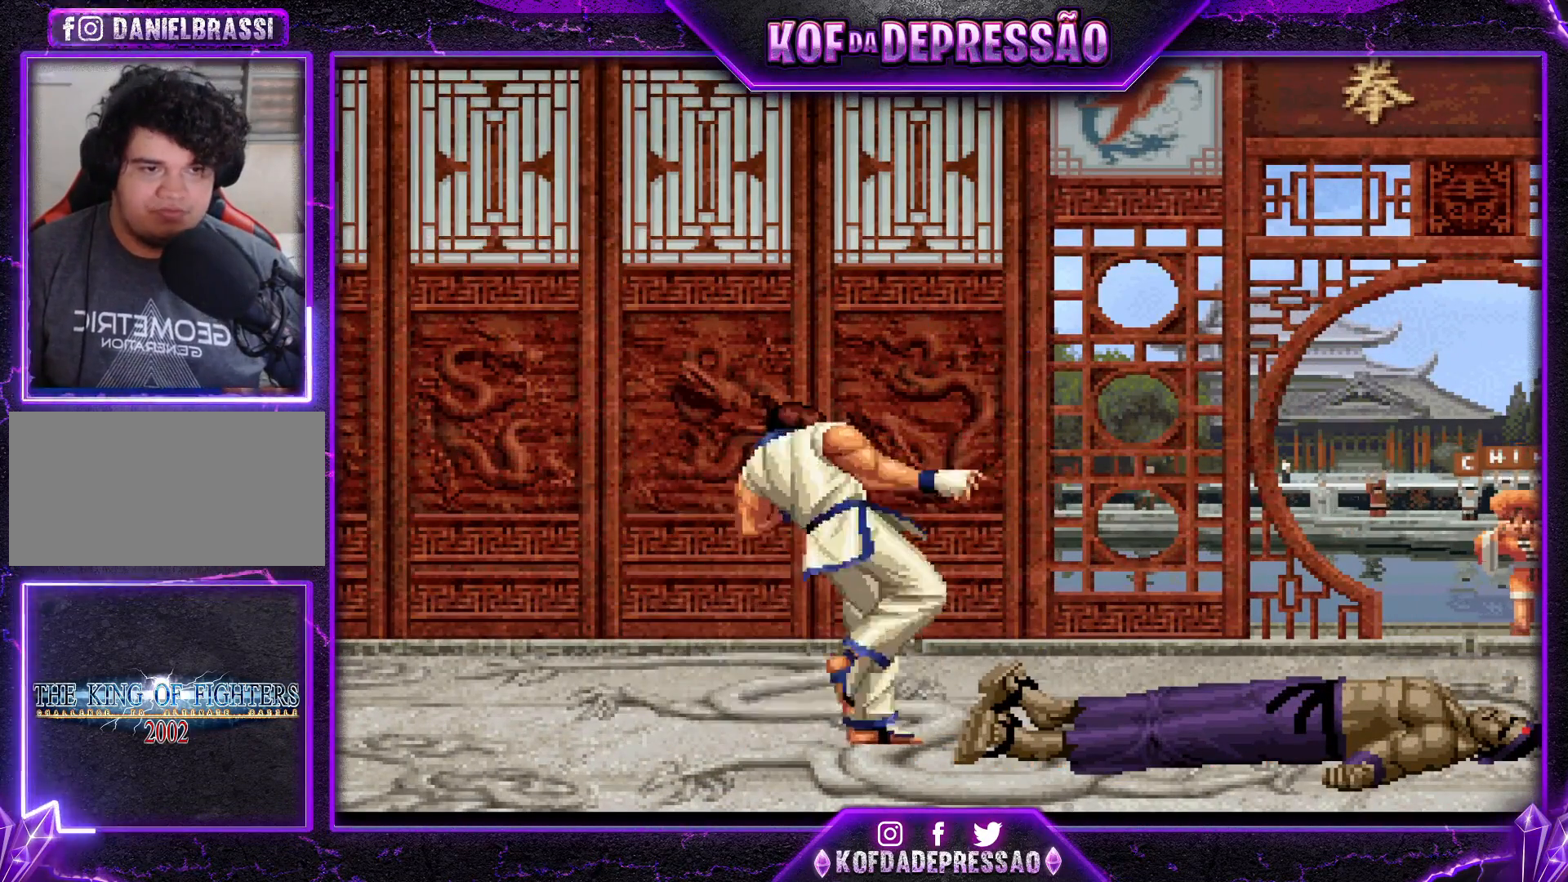
{"buttons": [], "left_stick": "center", "events": [[50, "CIRCLE", "down"], [50, "CROSS", "down"], [50, "SQUARE", "down"], [50, "TRIANGLE", "down"], [67, "CIRCLE", "up"], [117, "TRIANGLE", "up"], [134, "CROSS", "up"], [134, "SQUARE", "up"], [284, "TRIANGLE", "down"], [301, "CIRCLE", "down"], [301, "CROSS", "down"], [301, "SQUARE", "down"], [317, "CIRCLE", "up"], [351, "TRIANGLE", "up"], [367, "CROSS", "up"], [367, "SQUARE", "up"]]}
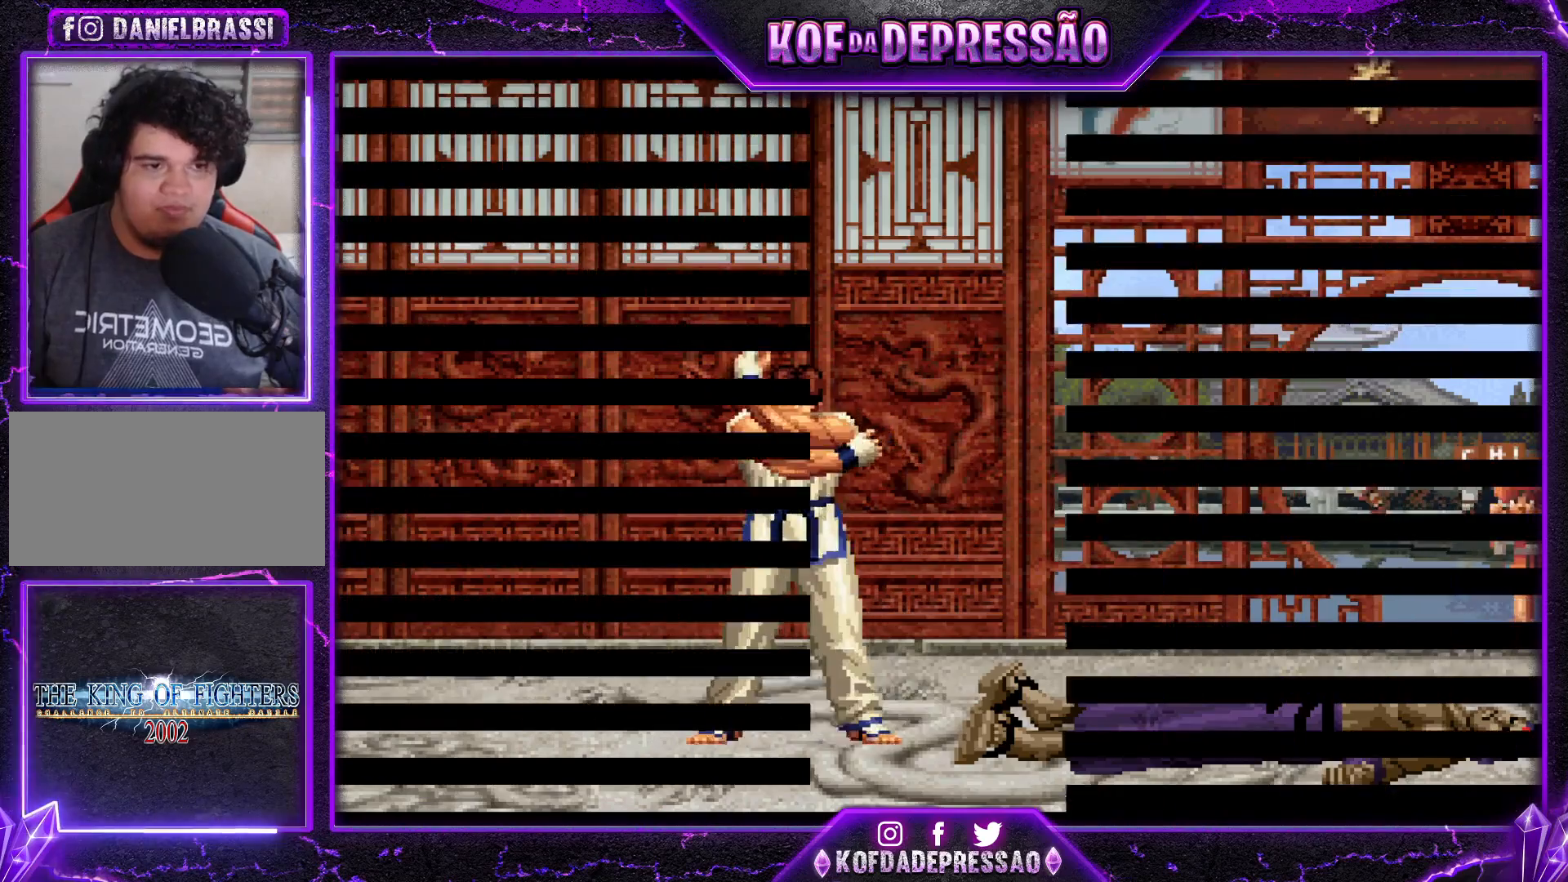
{"buttons": ["CROSS"], "left_stick": "center", "events": [[417, "CROSS", "down"], [450, "R1", "down"], [467, "R1", "up"]]}
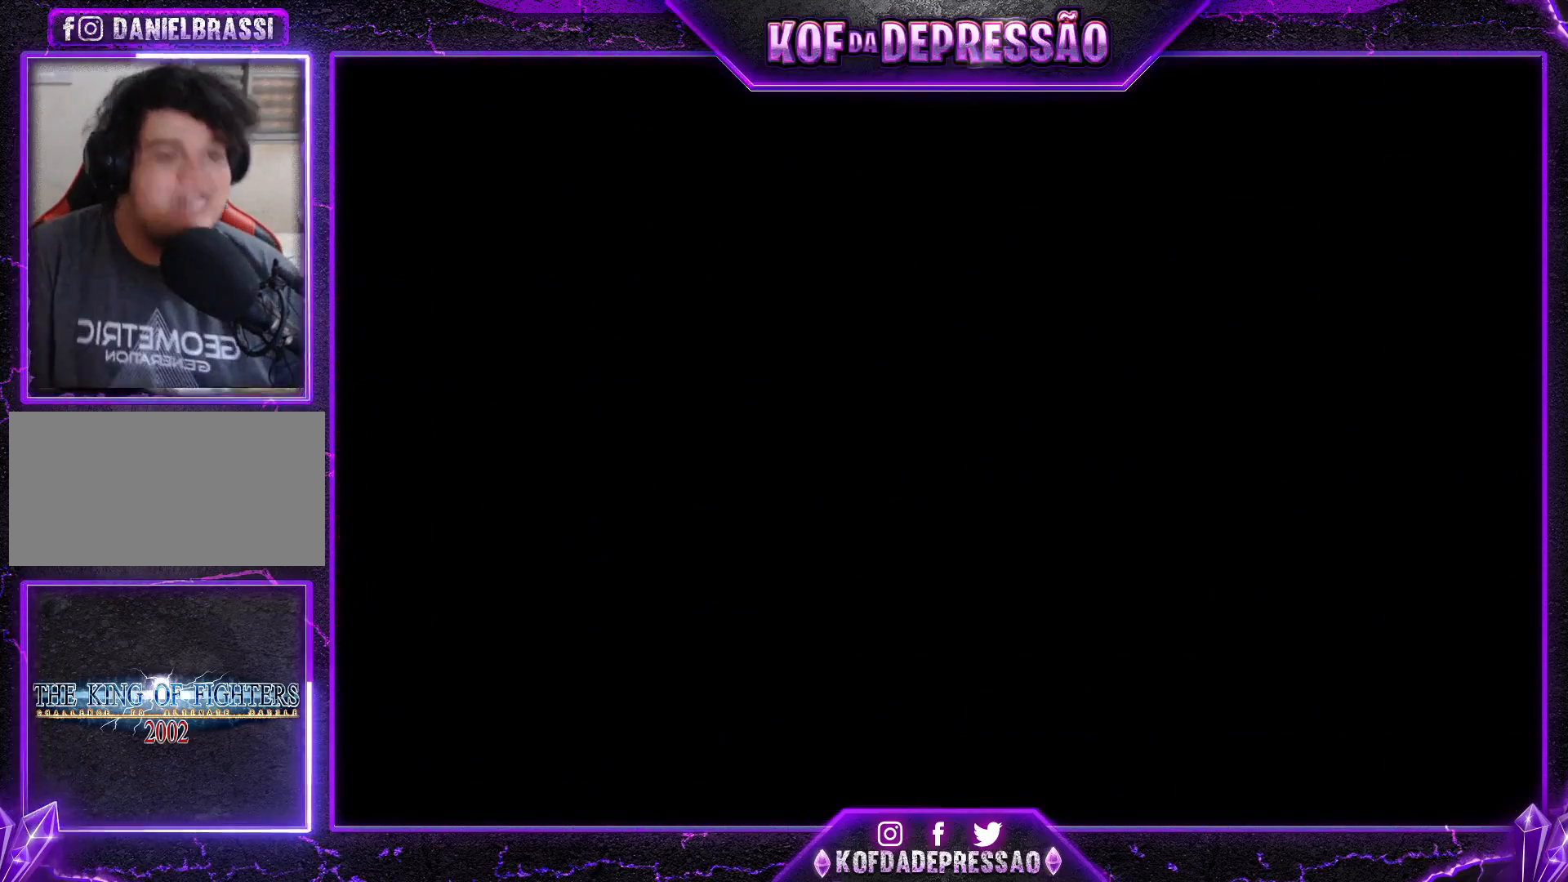
{"buttons": ["CROSS", "L1", "L2", "R1"], "left_stick": "center", "events": [[84, "L2", "down"], [401, "R1", "down"], [451, "L1", "down"]]}
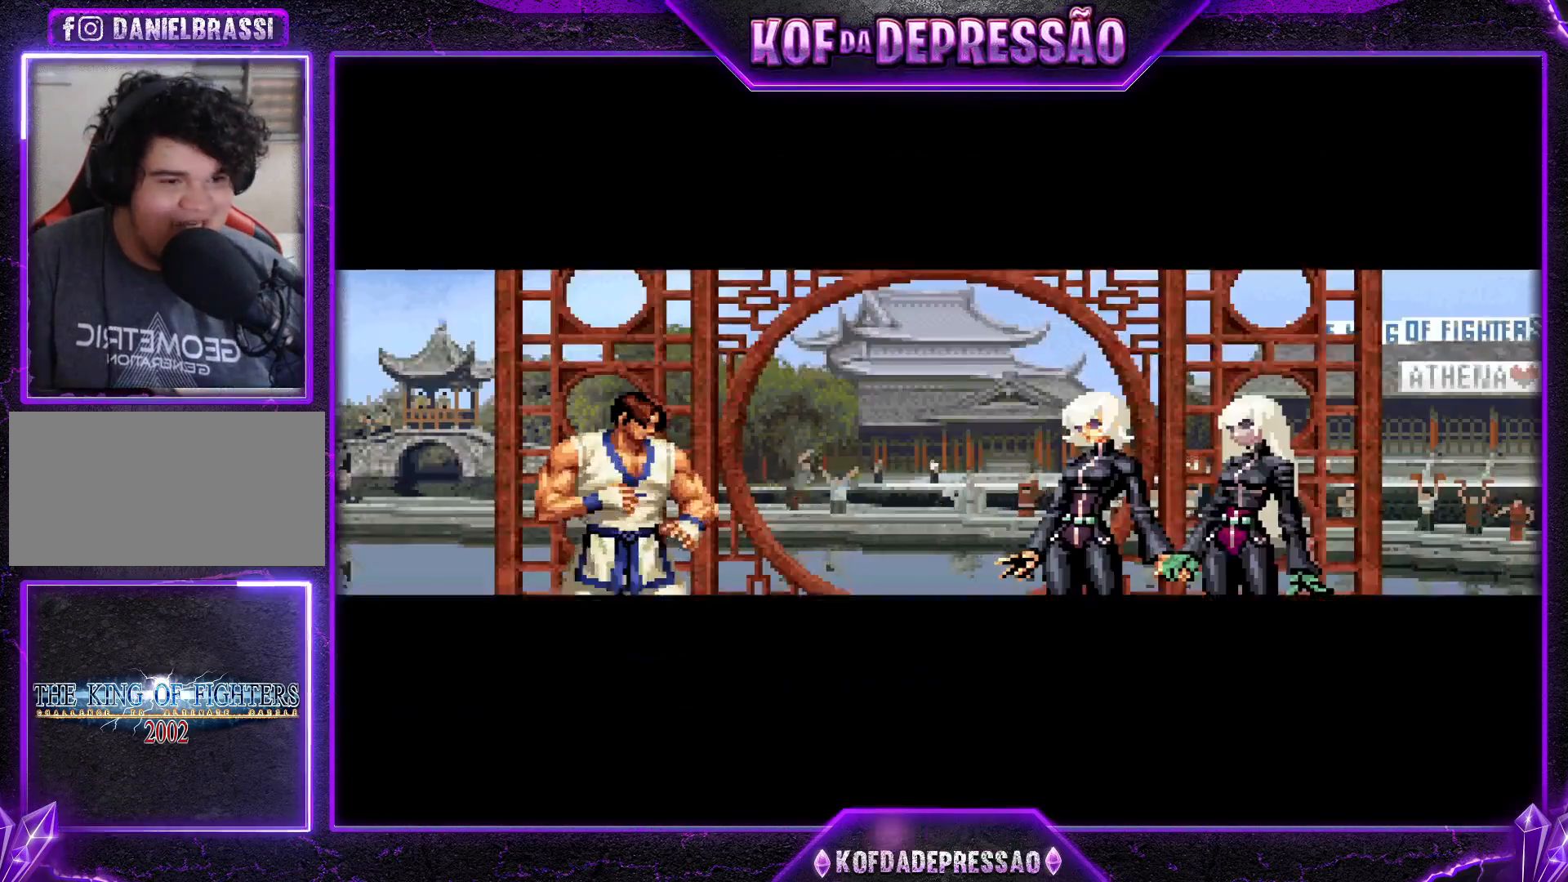
{"buttons": ["CROSS", "L1", "L2", "R1"], "left_stick": "center", "events": []}
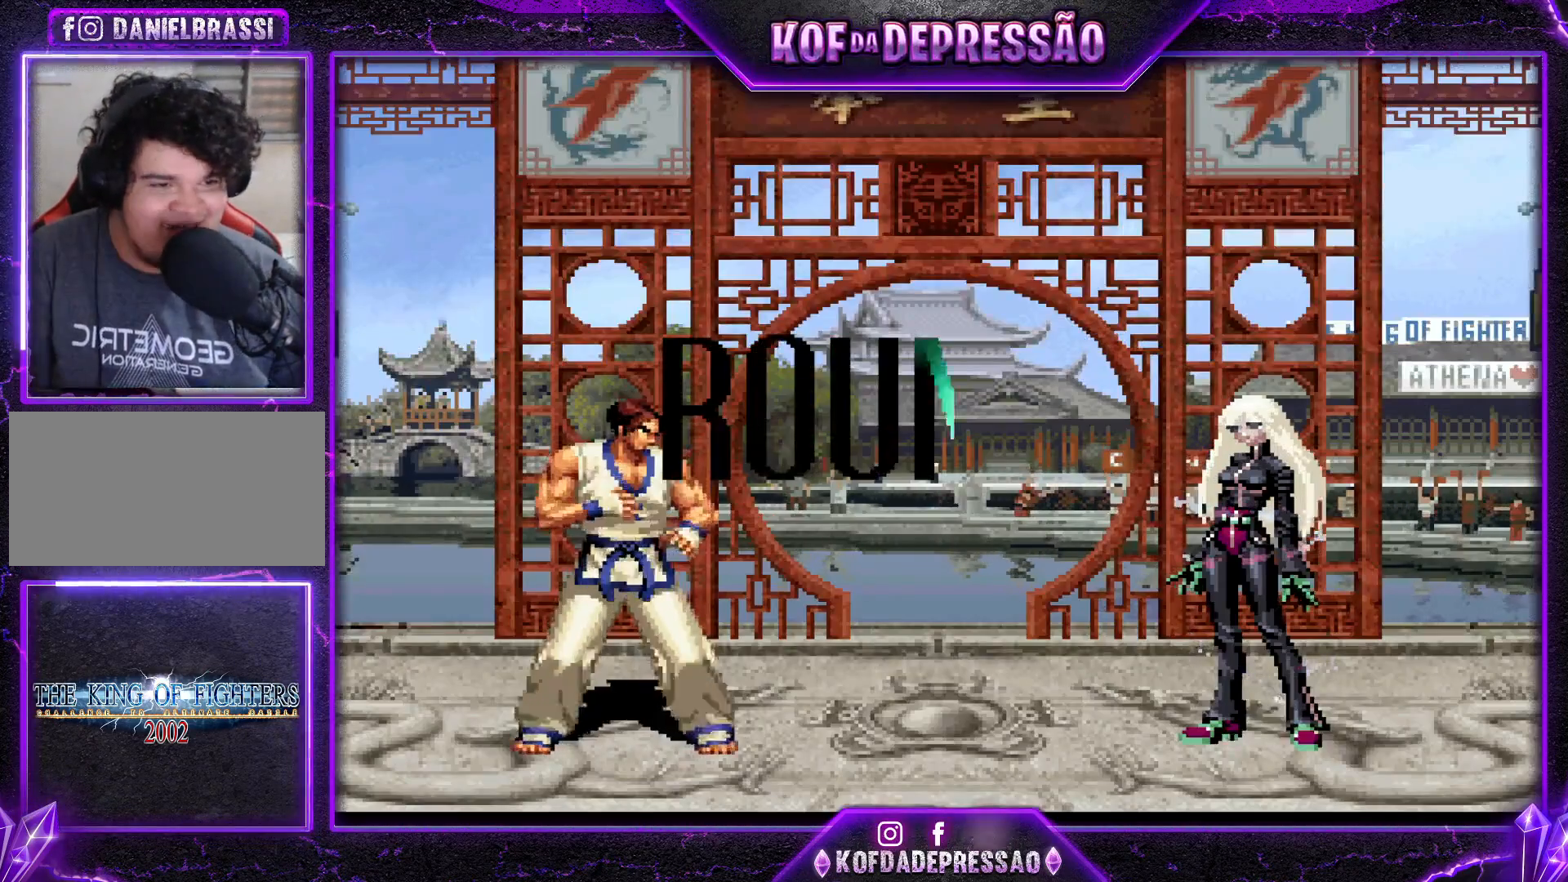
{"buttons": ["CROSS", "L1", "L2", "R1"], "left_stick": "center", "events": []}
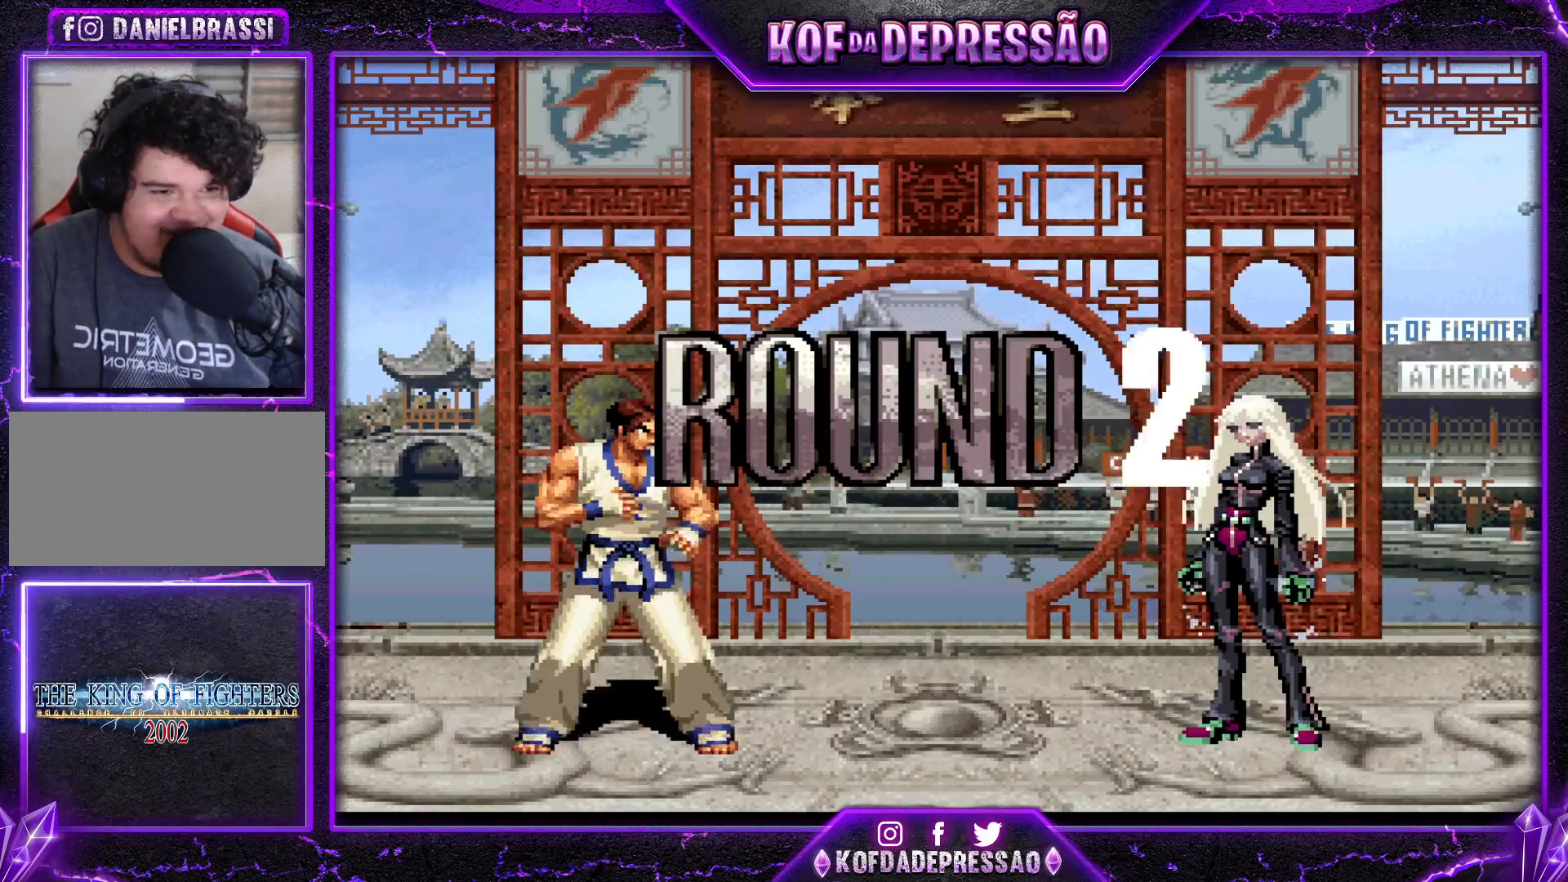
{"buttons": ["CROSS", "L1", "L2", "R1"], "left_stick": "center", "events": []}
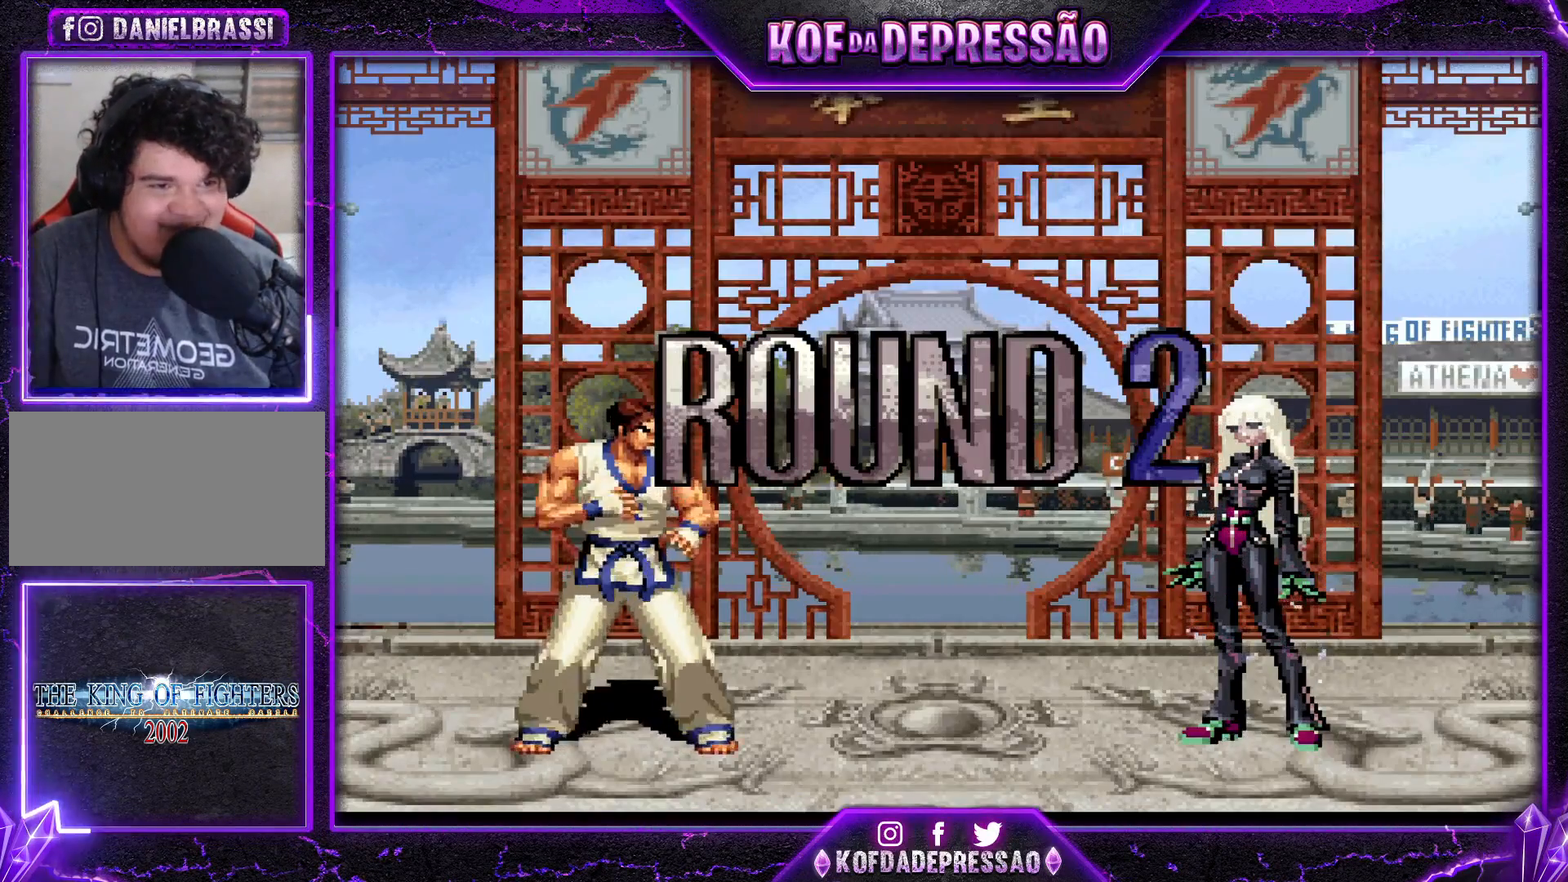
{"buttons": [], "left_stick": "center", "events": [[34, "L2", "up"], [67, "L1", "up"], [84, "R1", "up"], [100, "CROSS", "up"]]}
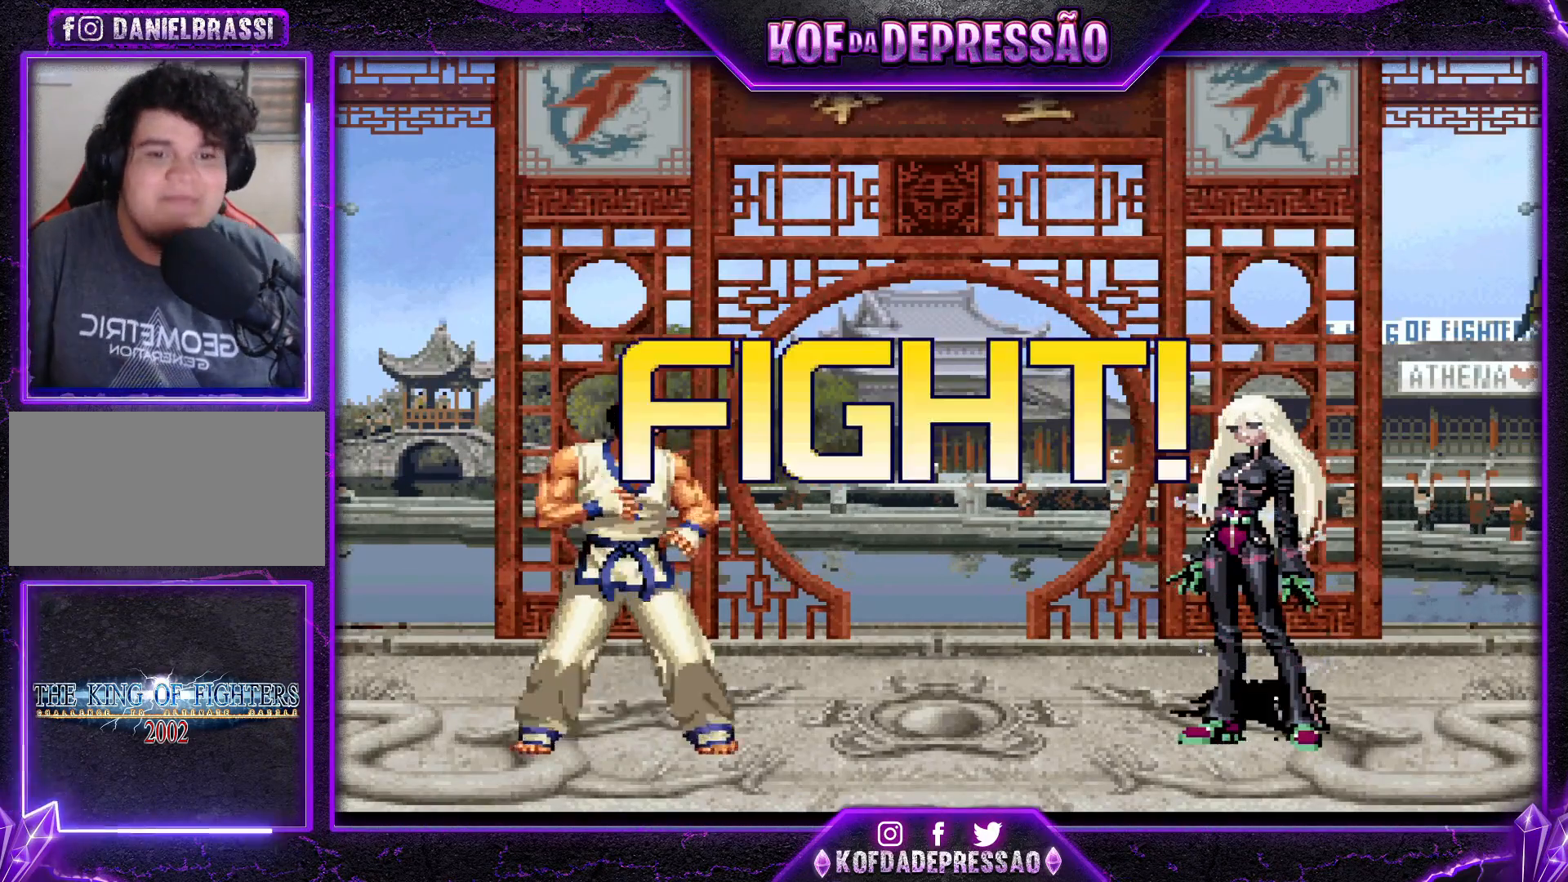
{"buttons": [], "left_stick": "center", "events": [[83, "left_stick", "down"], [133, "left_stick", "right"], [233, "left_stick", "center"], [333, "R1", "down"], [350, "CROSS", "down"], [434, "CROSS", "up"], [434, "R1", "up"]]}
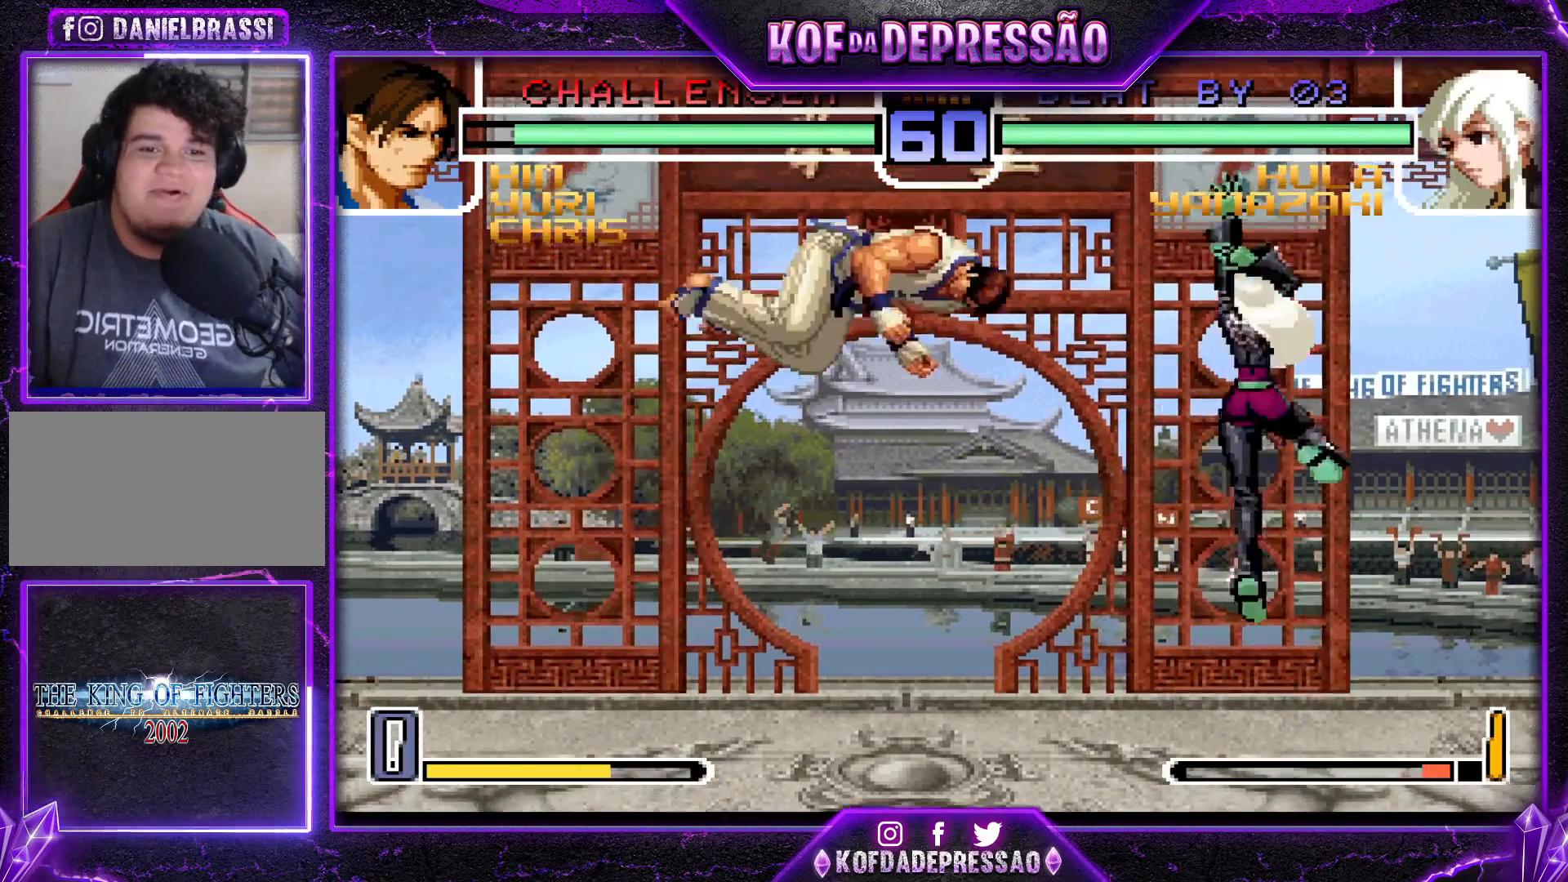
{"buttons": [], "left_stick": "down-right", "events": [[134, "left_stick", "down-right"], [267, "TRIANGLE", "down"], [384, "TRIANGLE", "up"]]}
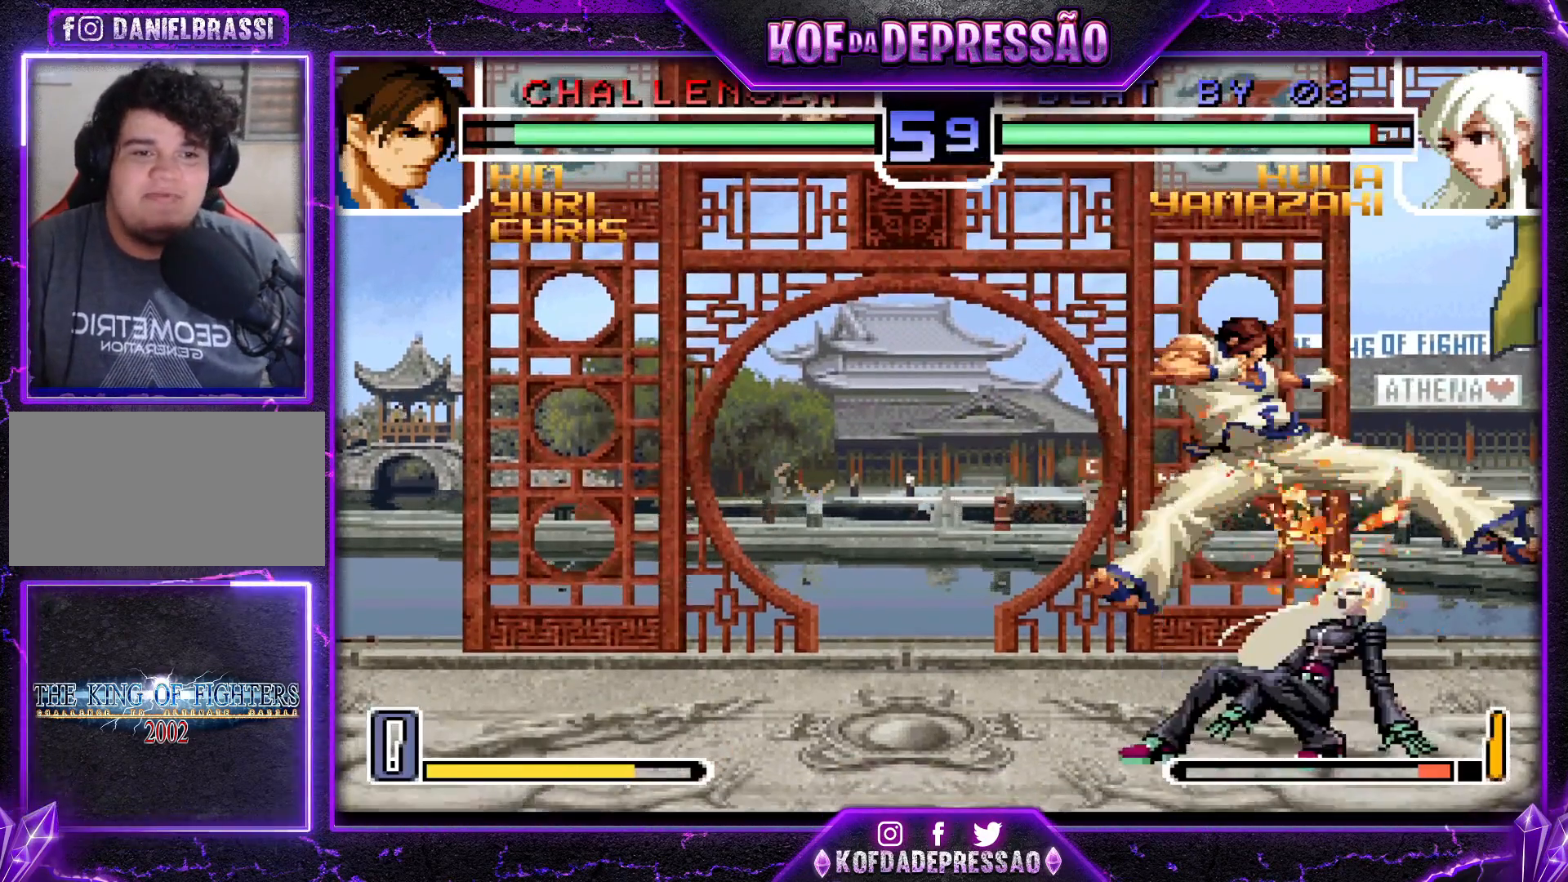
{"buttons": [], "left_stick": "down-right", "events": [[16, "TRIANGLE", "down"], [100, "TRIANGLE", "up"]]}
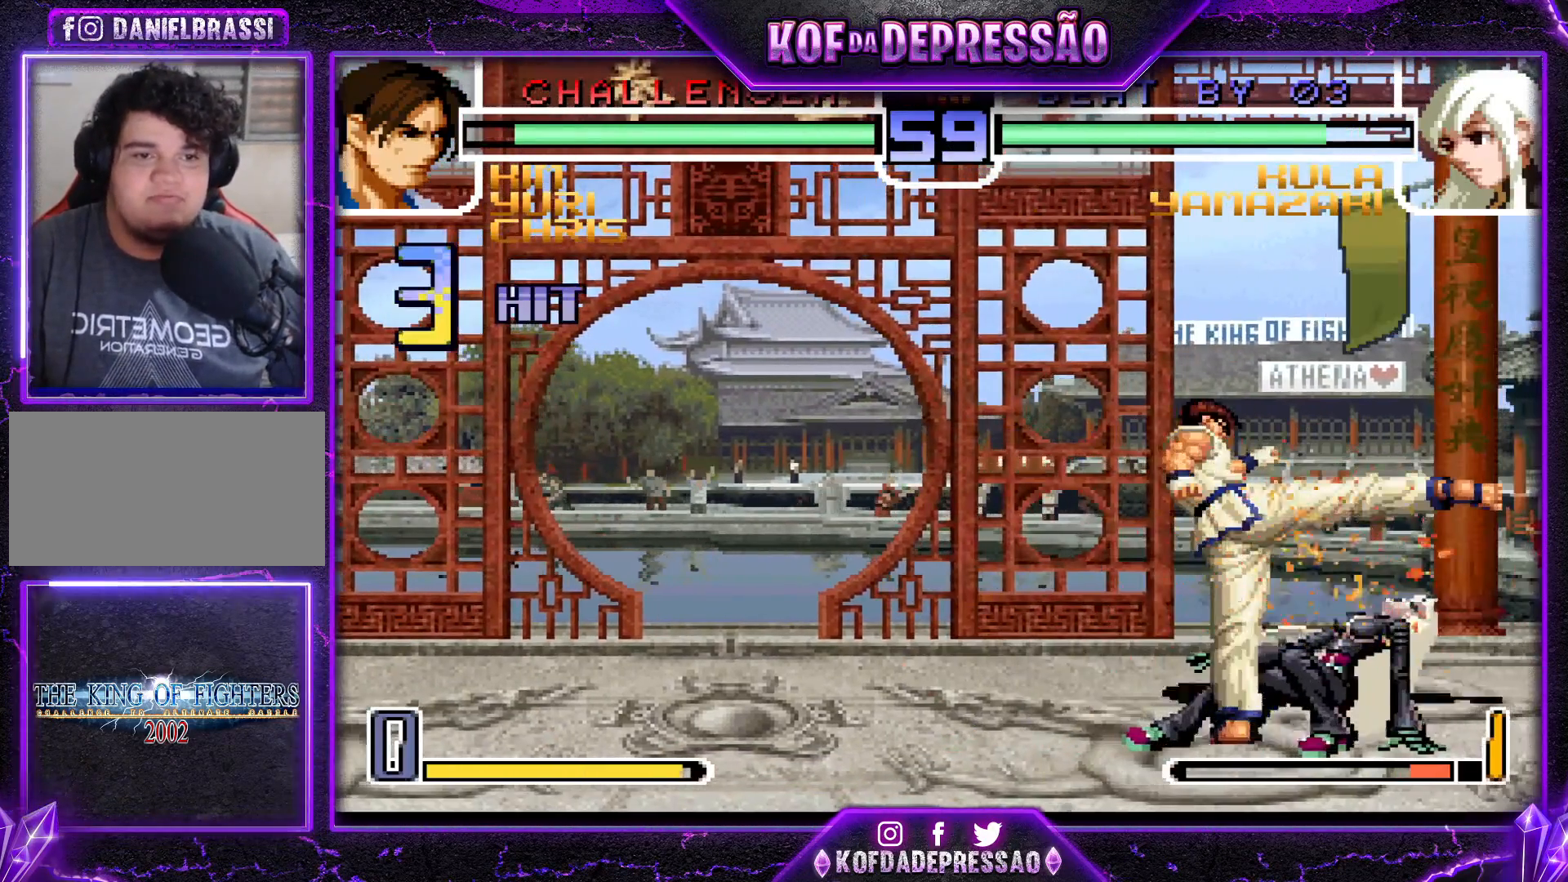
{"buttons": [], "left_stick": "left", "events": [[434, "left_stick", "left"]]}
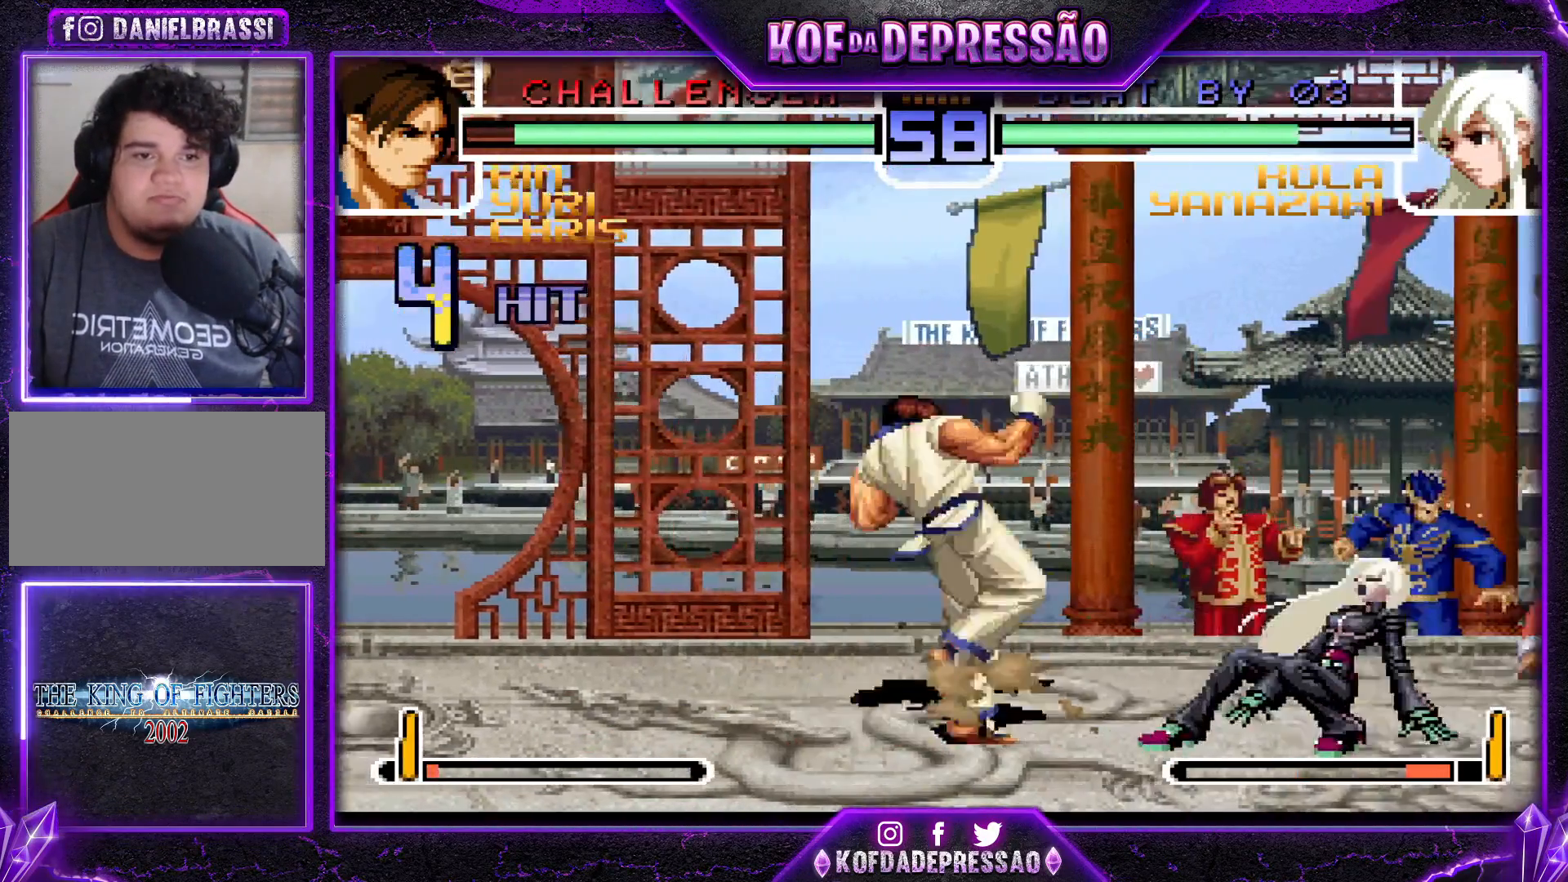
{"buttons": [], "left_stick": "center", "events": [[16, "left_stick", "down"], [67, "left_stick", "left"], [83, "SQUARE", "down"], [167, "left_stick", "center"], [217, "SQUARE", "up"]]}
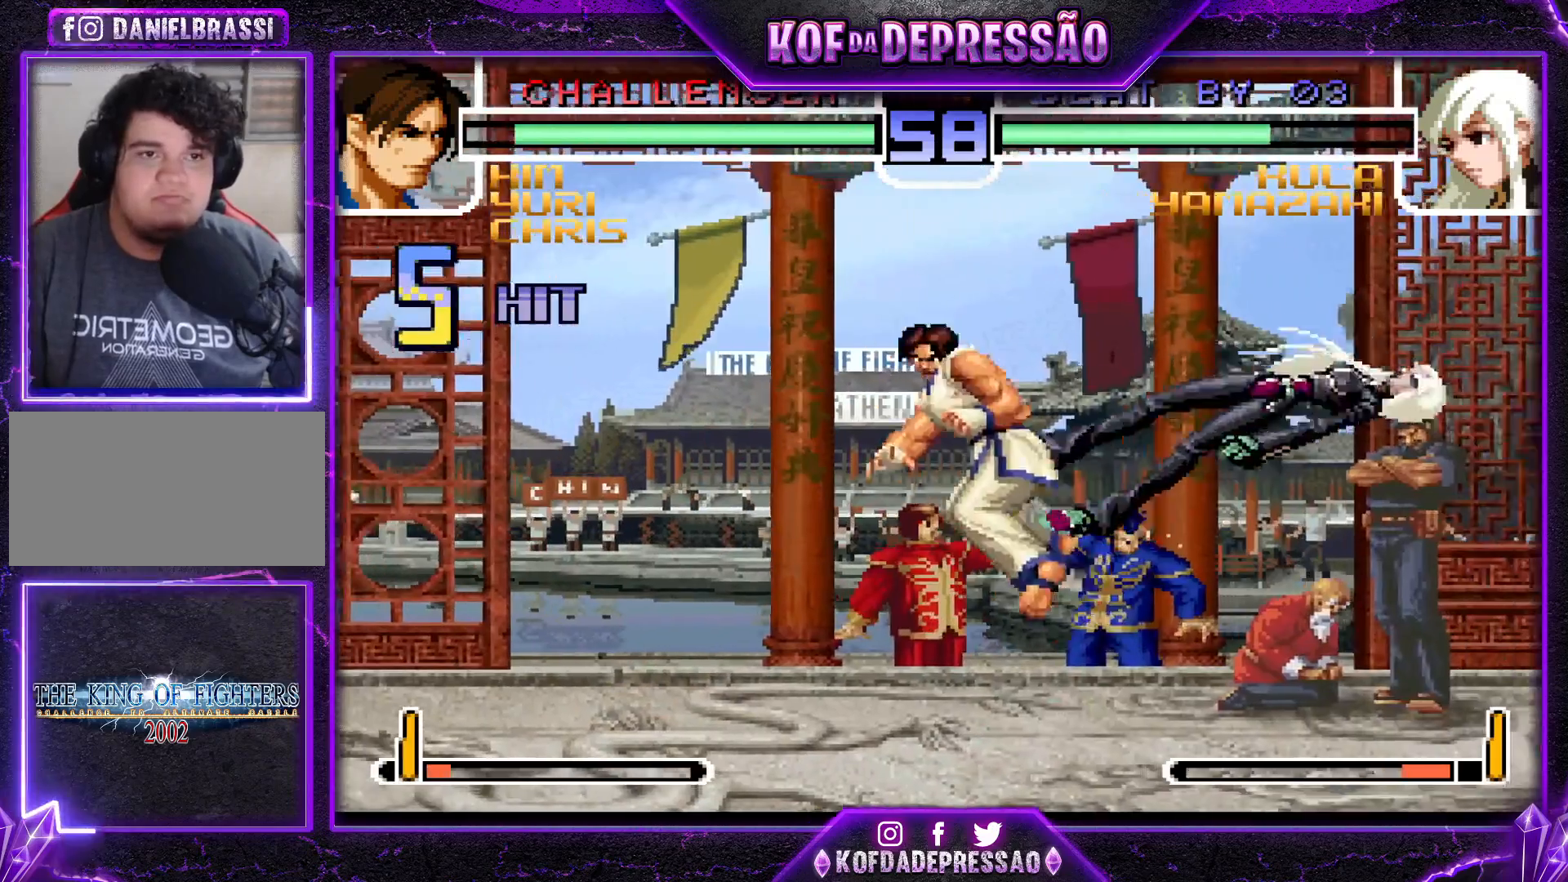
{"buttons": [], "left_stick": "center", "events": []}
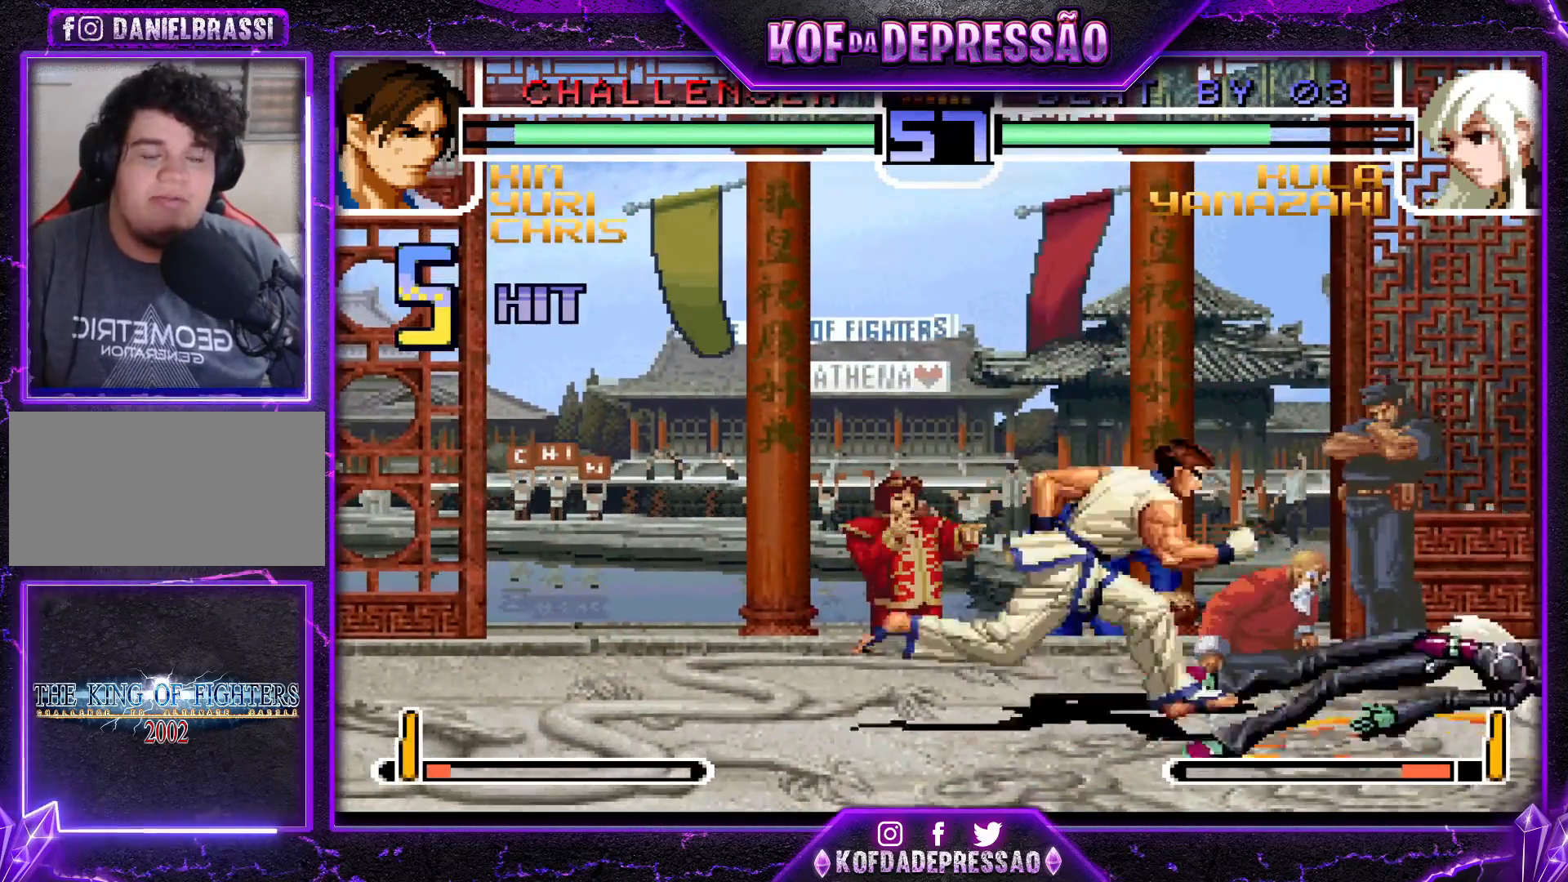
{"buttons": [], "left_stick": "down-right", "events": [[283, "left_stick", "down-right"]]}
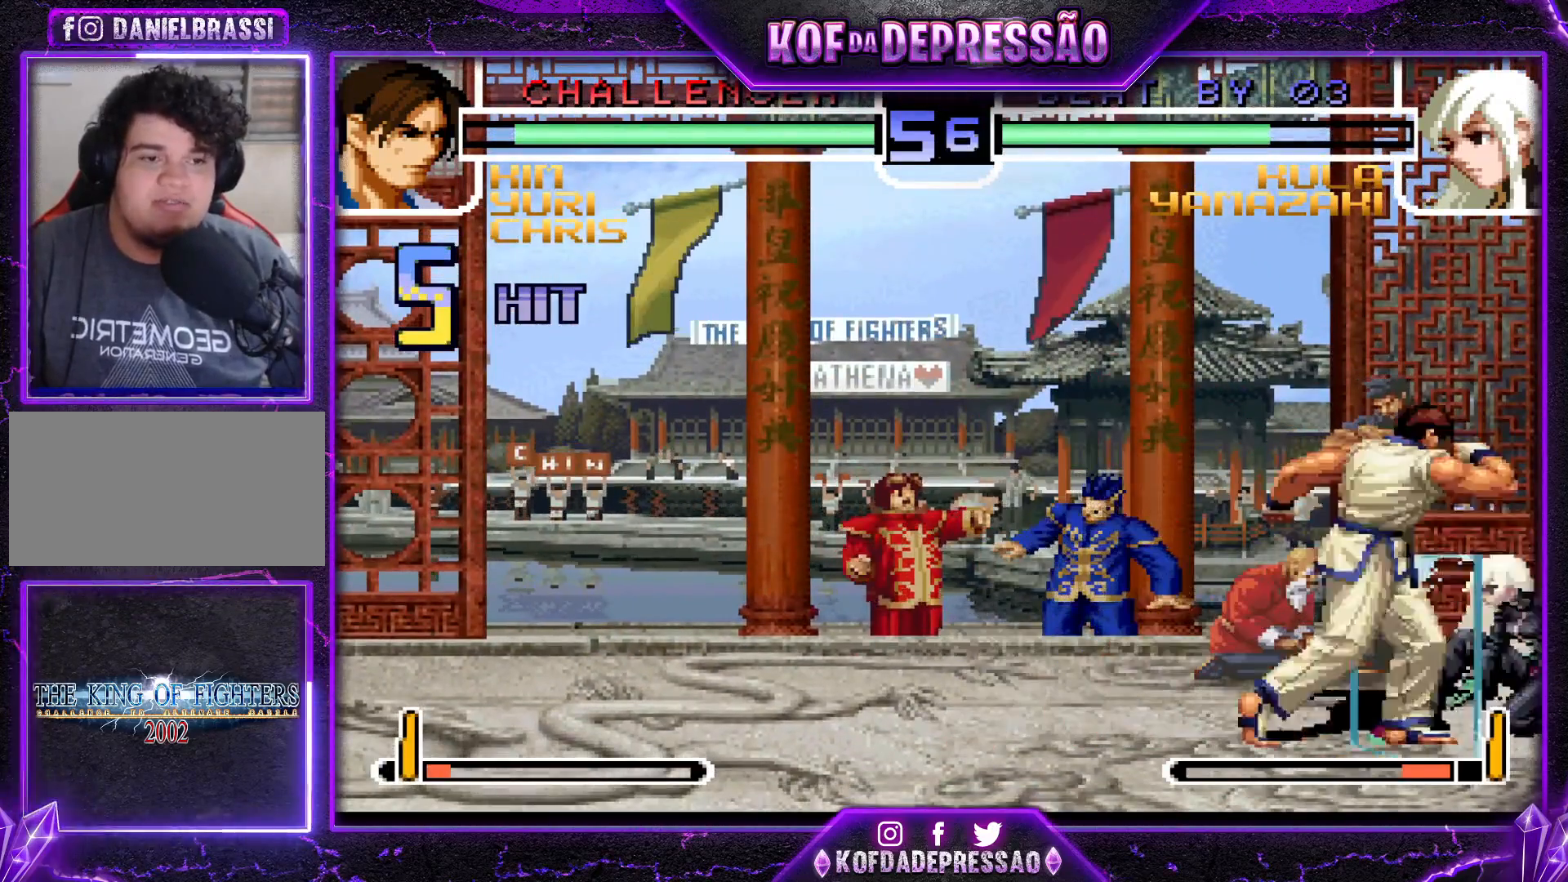
{"buttons": [], "left_stick": "down-right", "events": []}
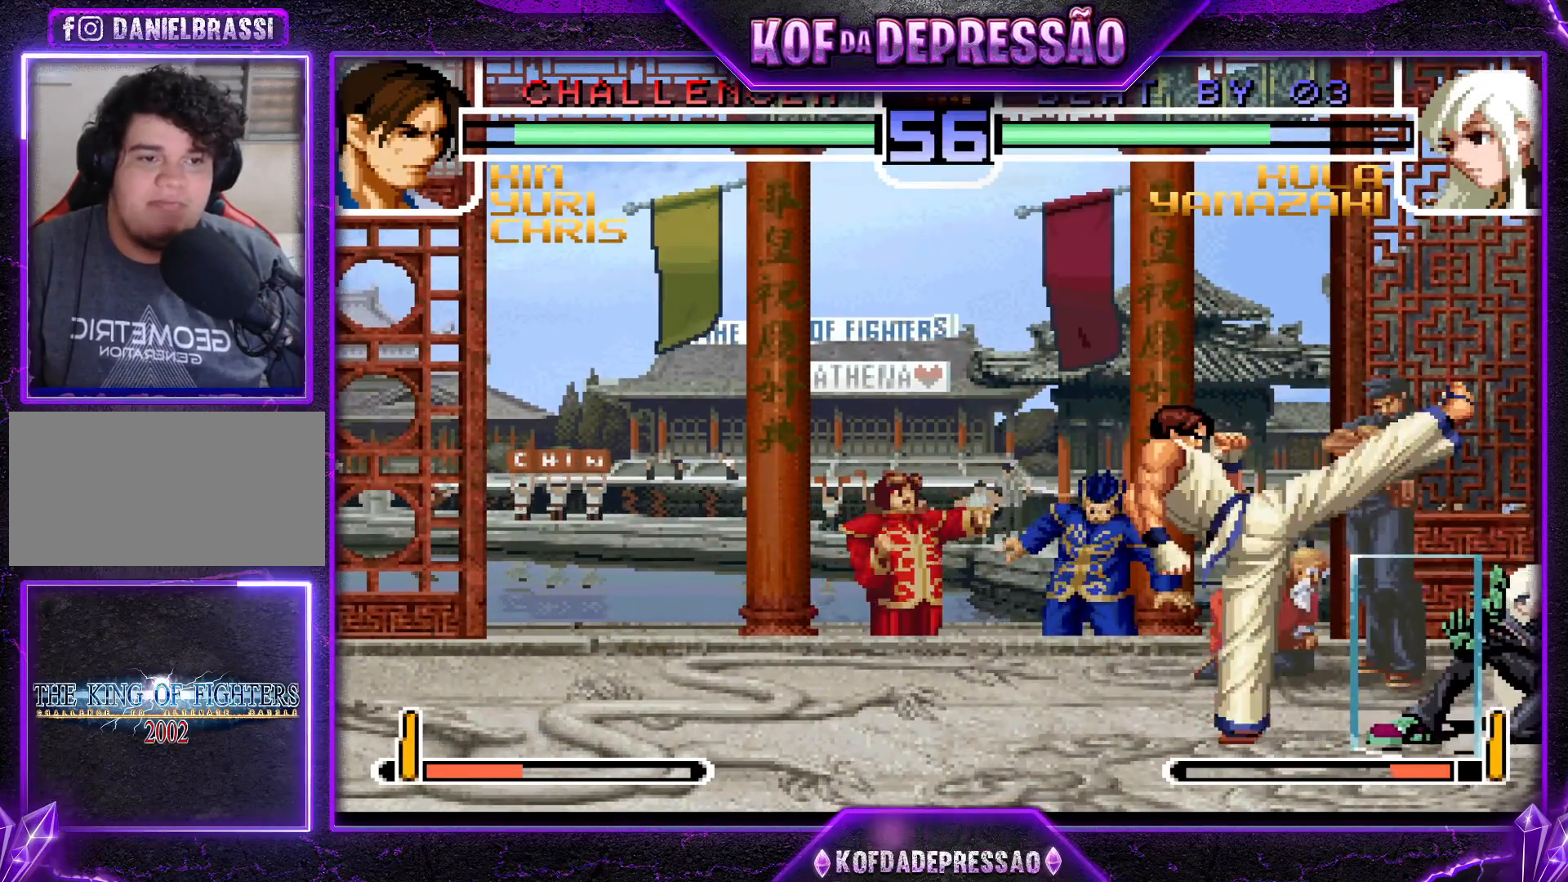
{"buttons": ["TRIANGLE"], "left_stick": "right", "events": [[334, "left_stick", "down"], [401, "TRIANGLE", "down"], [434, "left_stick", "right"]]}
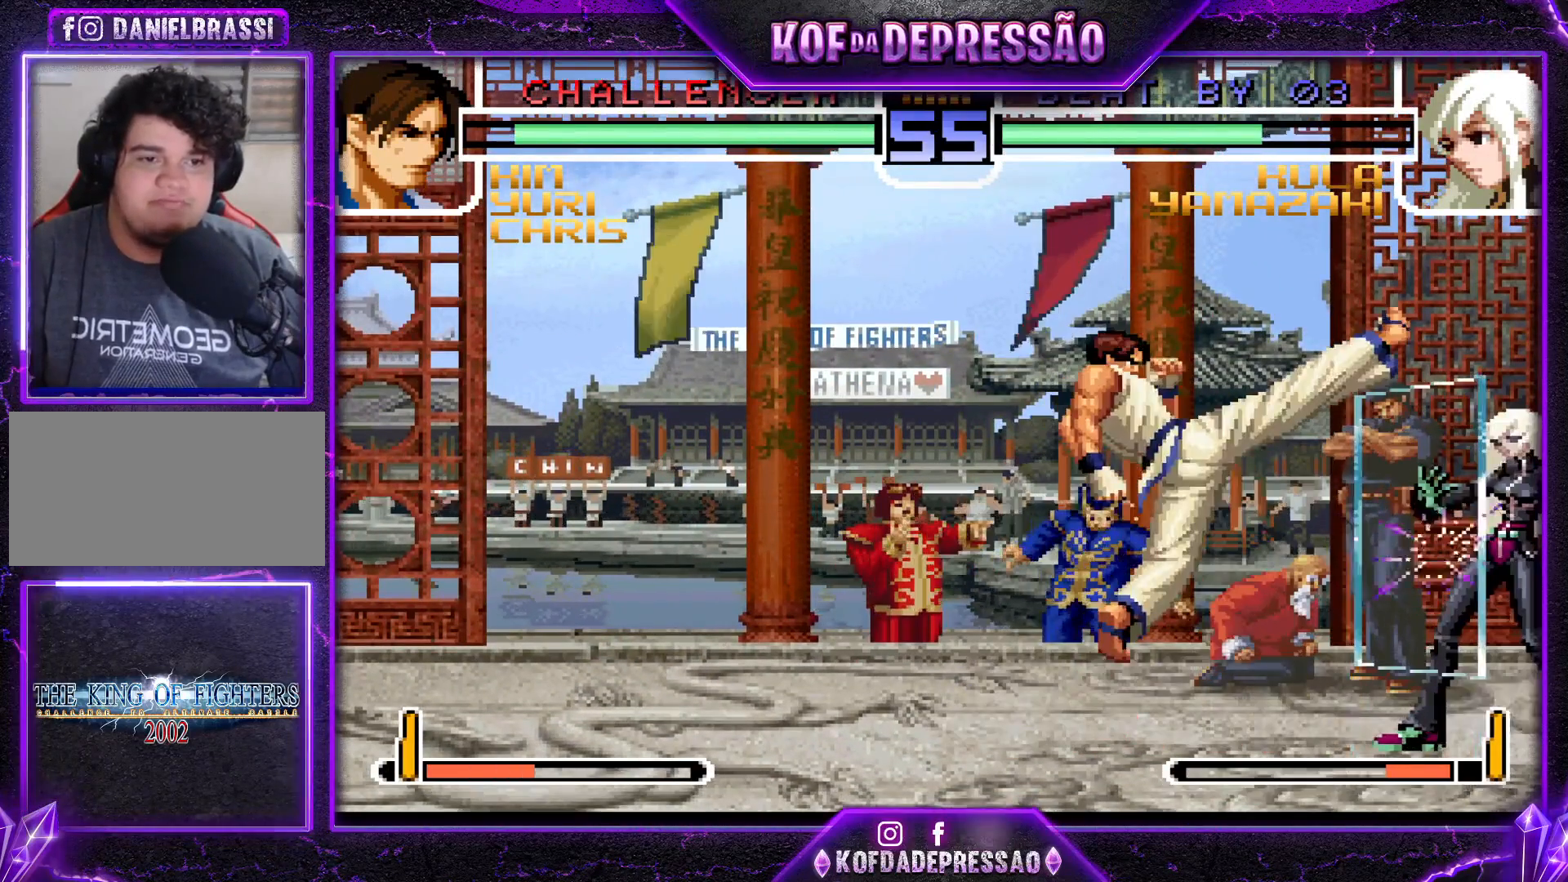
{"buttons": ["TRIANGLE"], "left_stick": "down-right", "events": [[217, "TRIANGLE", "up"], [450, "left_stick", "down-right"], [483, "TRIANGLE", "down"]]}
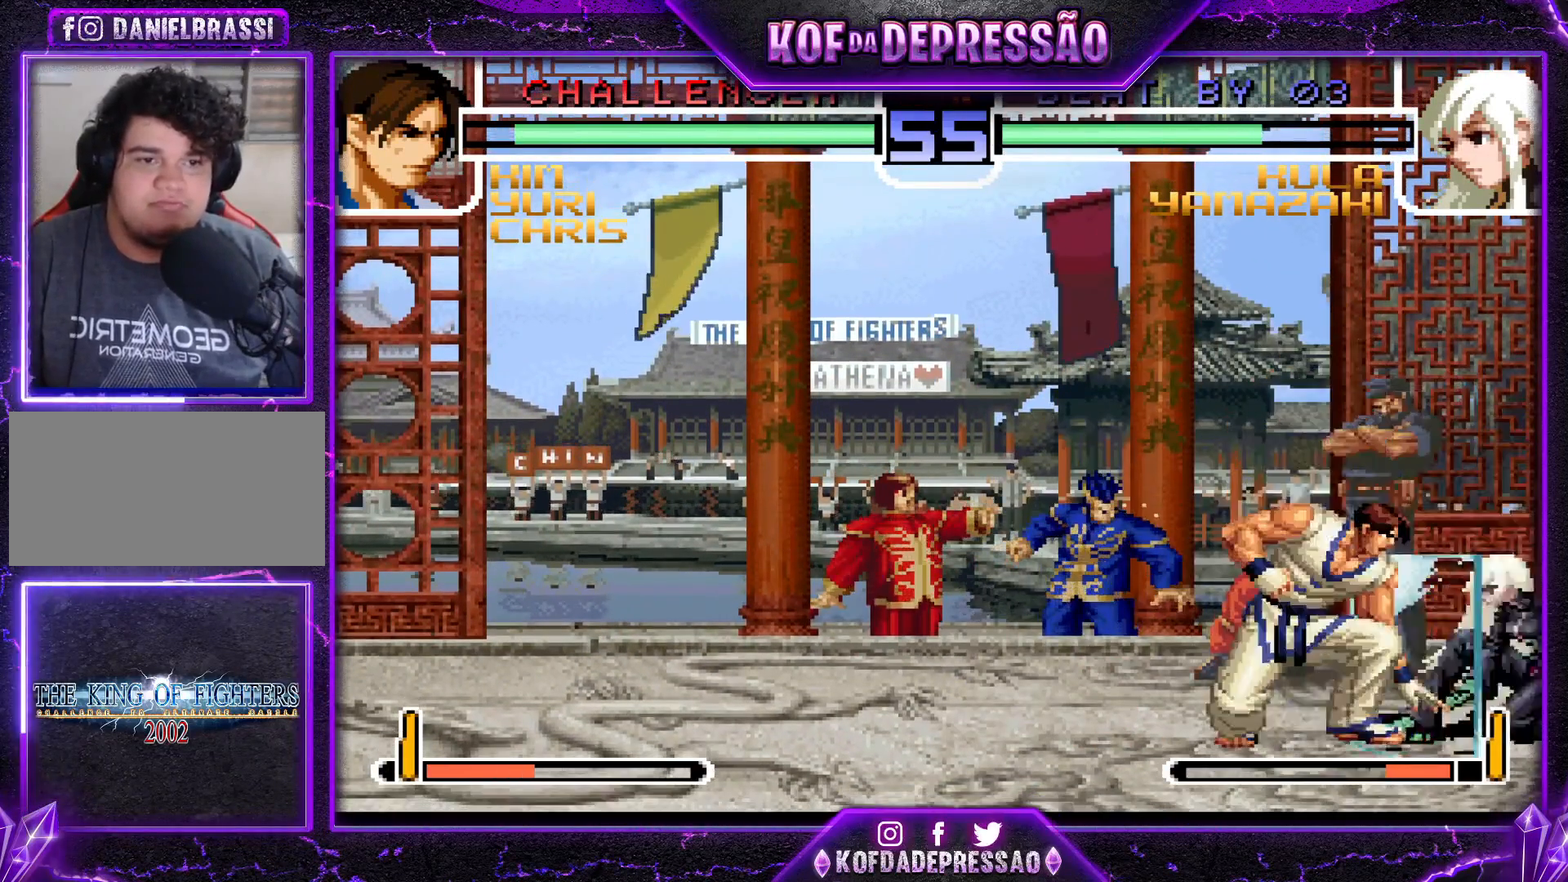
{"buttons": [], "left_stick": "down-right", "events": [[117, "TRIANGLE", "up"], [317, "TRIANGLE", "down"], [451, "TRIANGLE", "up"]]}
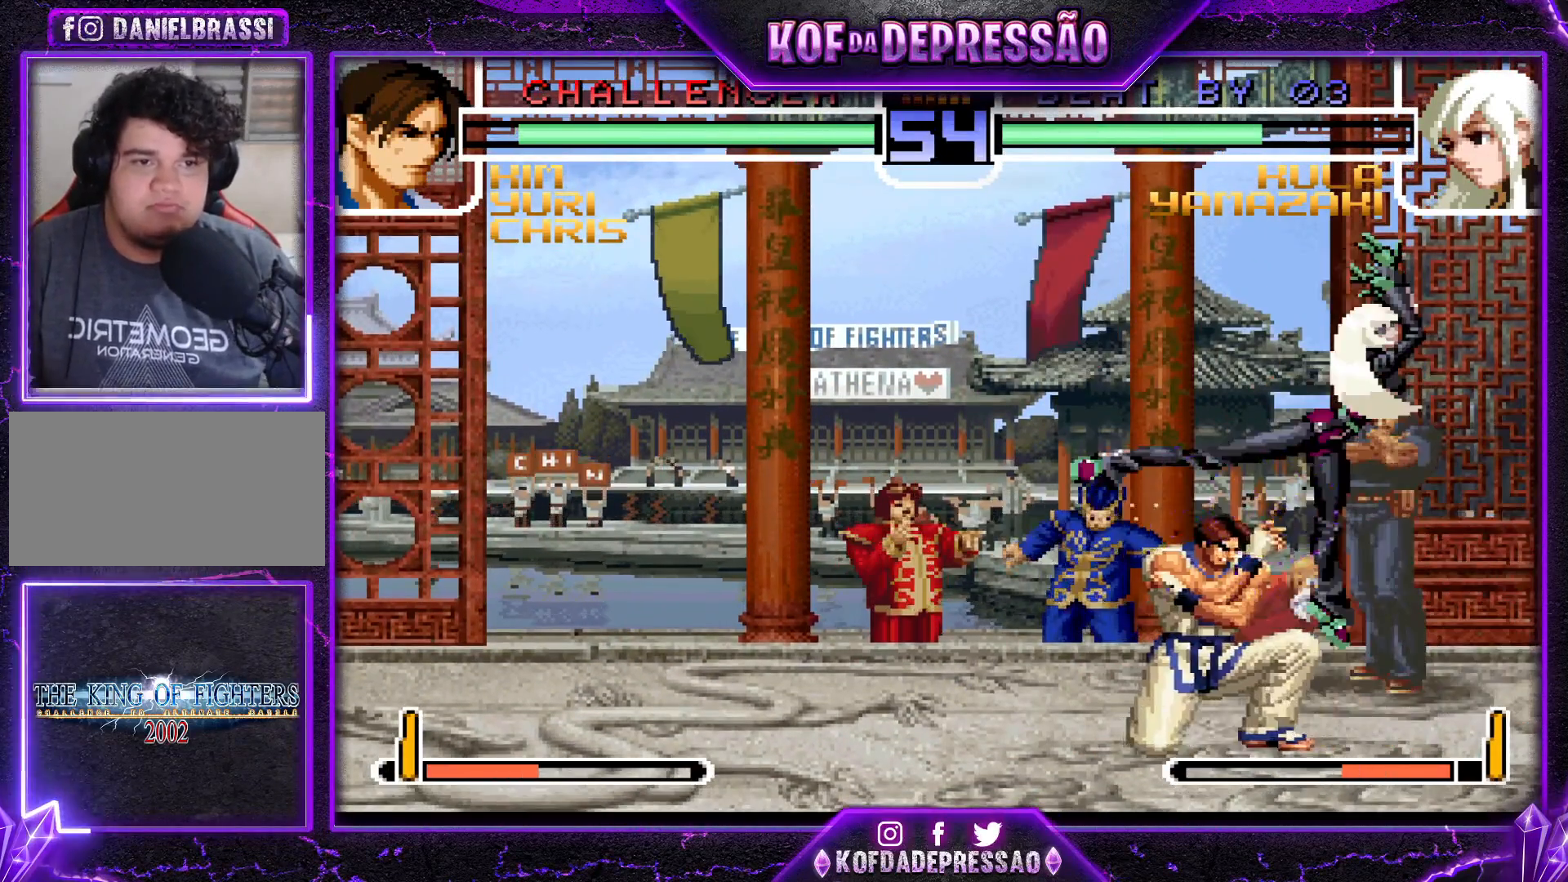
{"buttons": [], "left_stick": "down-right", "events": [[50, "left_stick", "center"], [217, "left_stick", "down-right"]]}